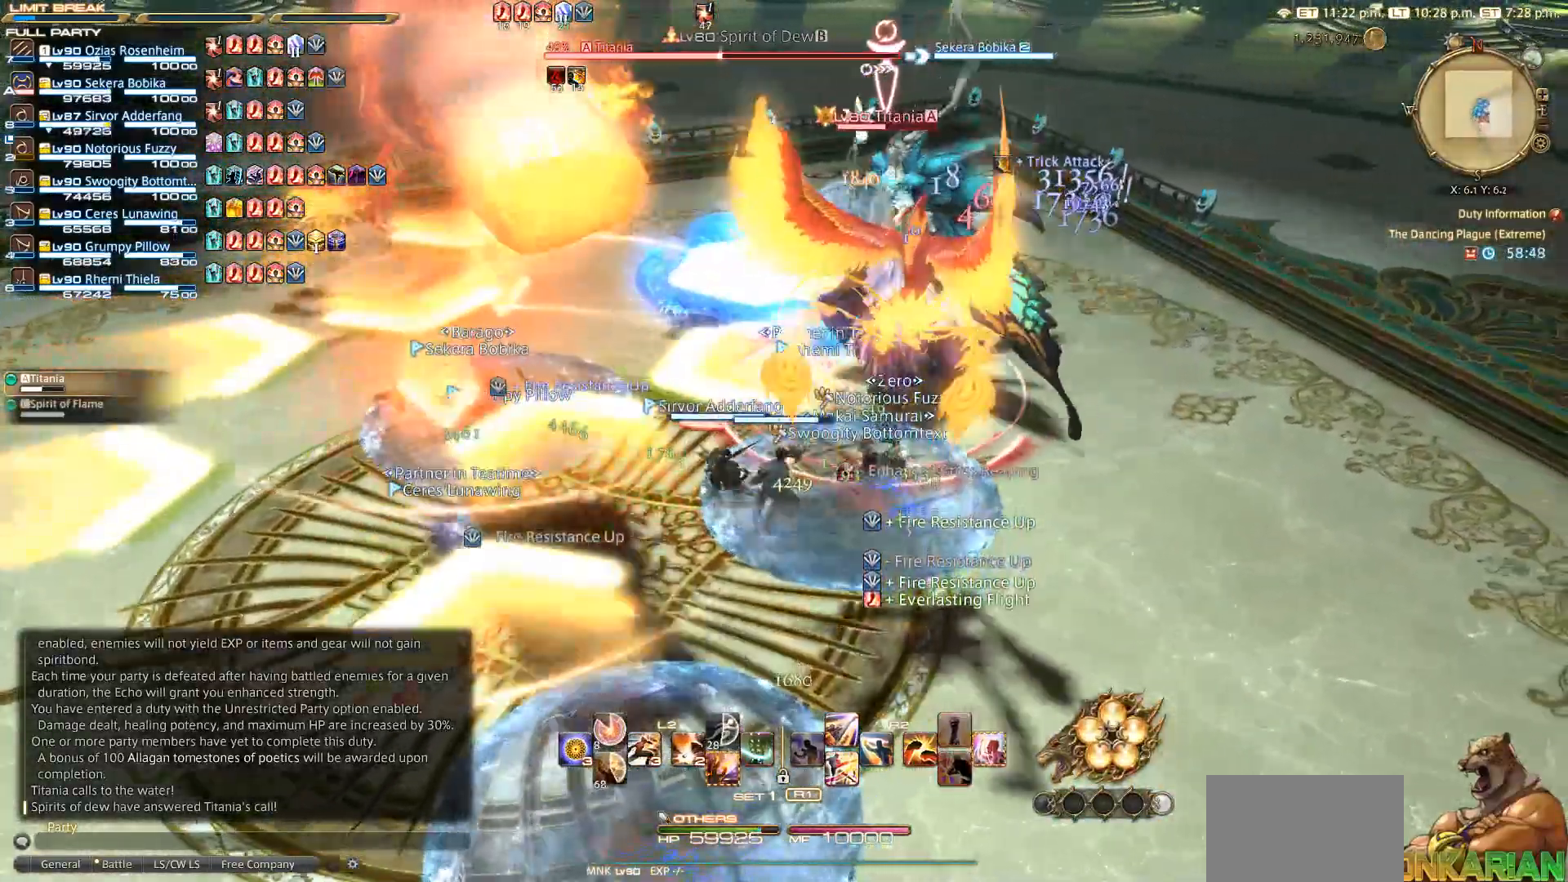
Gameplay with a controller (PlayStation layout); each line is a JSON object with the inputs held at the frame after it. "events" lists button and stick changes between this image and that frame as [ms after this image, input, new state], when the widget could be followed in between. Not read: R3.
{"buttons": [], "left_stick": "up-left", "right_stick": "center", "events": [[83, "left_stick", "up-left"]]}
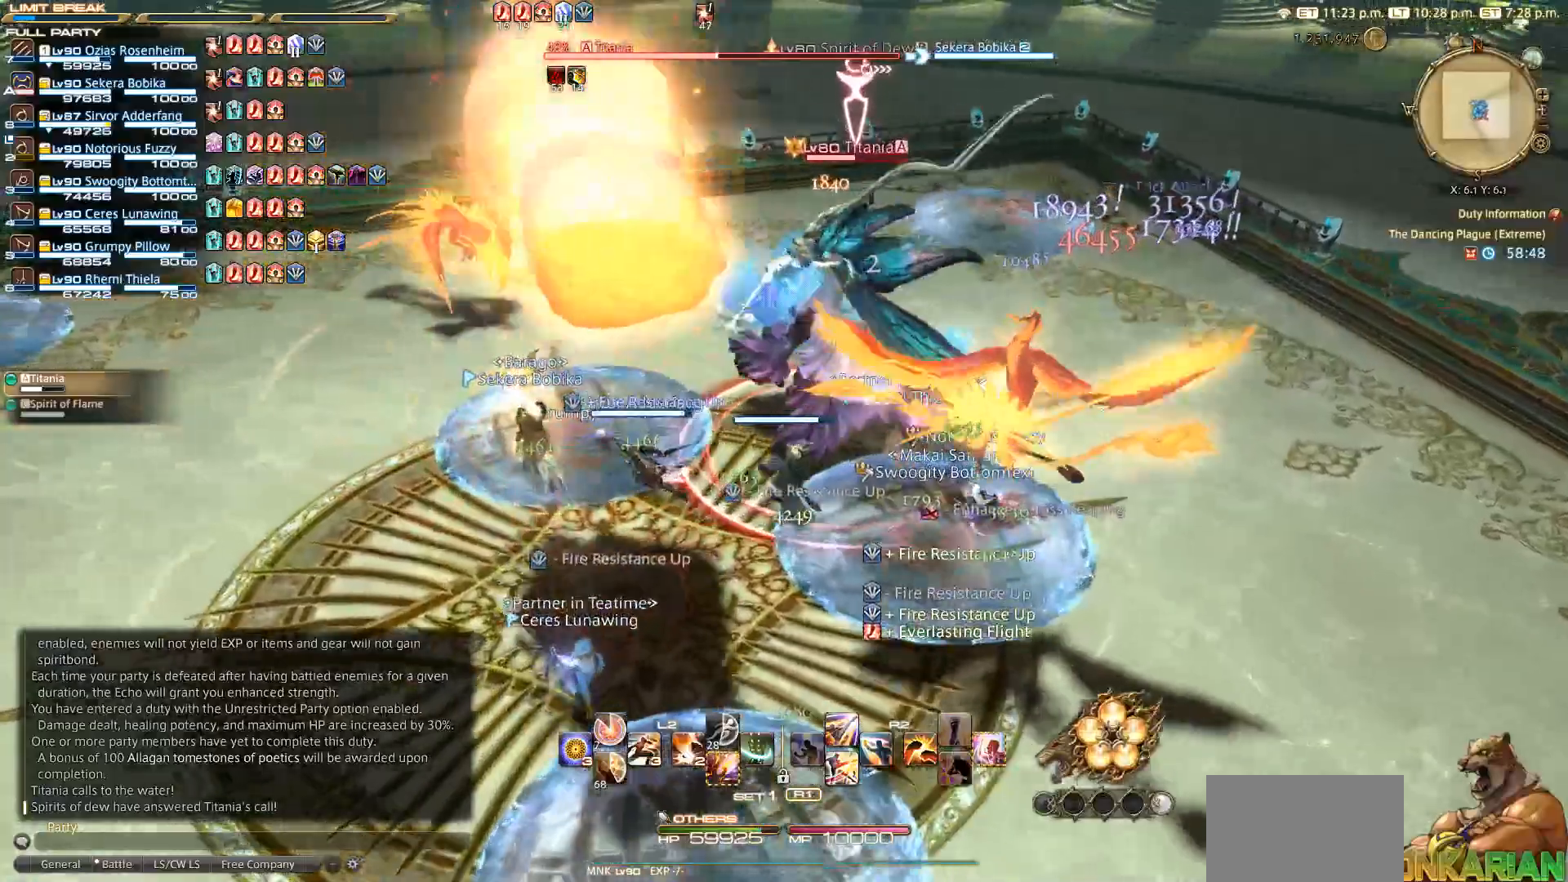
{"buttons": [], "left_stick": "up-left", "right_stick": "left", "events": [[283, "right_stick", "left"]]}
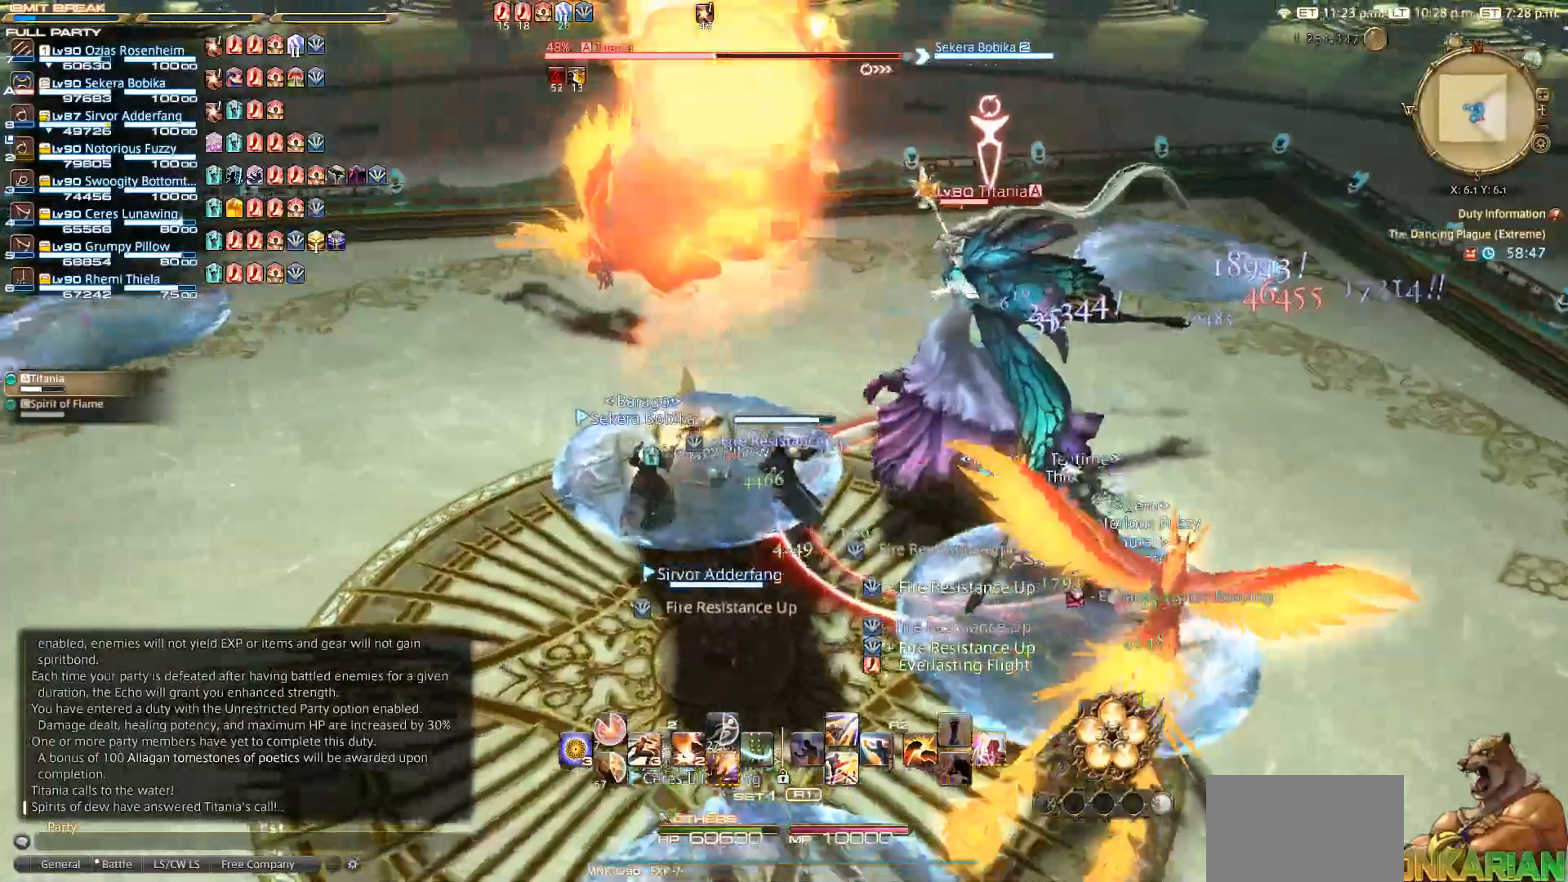
{"buttons": [], "left_stick": "down", "right_stick": "center", "events": [[133, "right_stick", "center"], [200, "left_stick", "left"], [333, "left_stick", "down"]]}
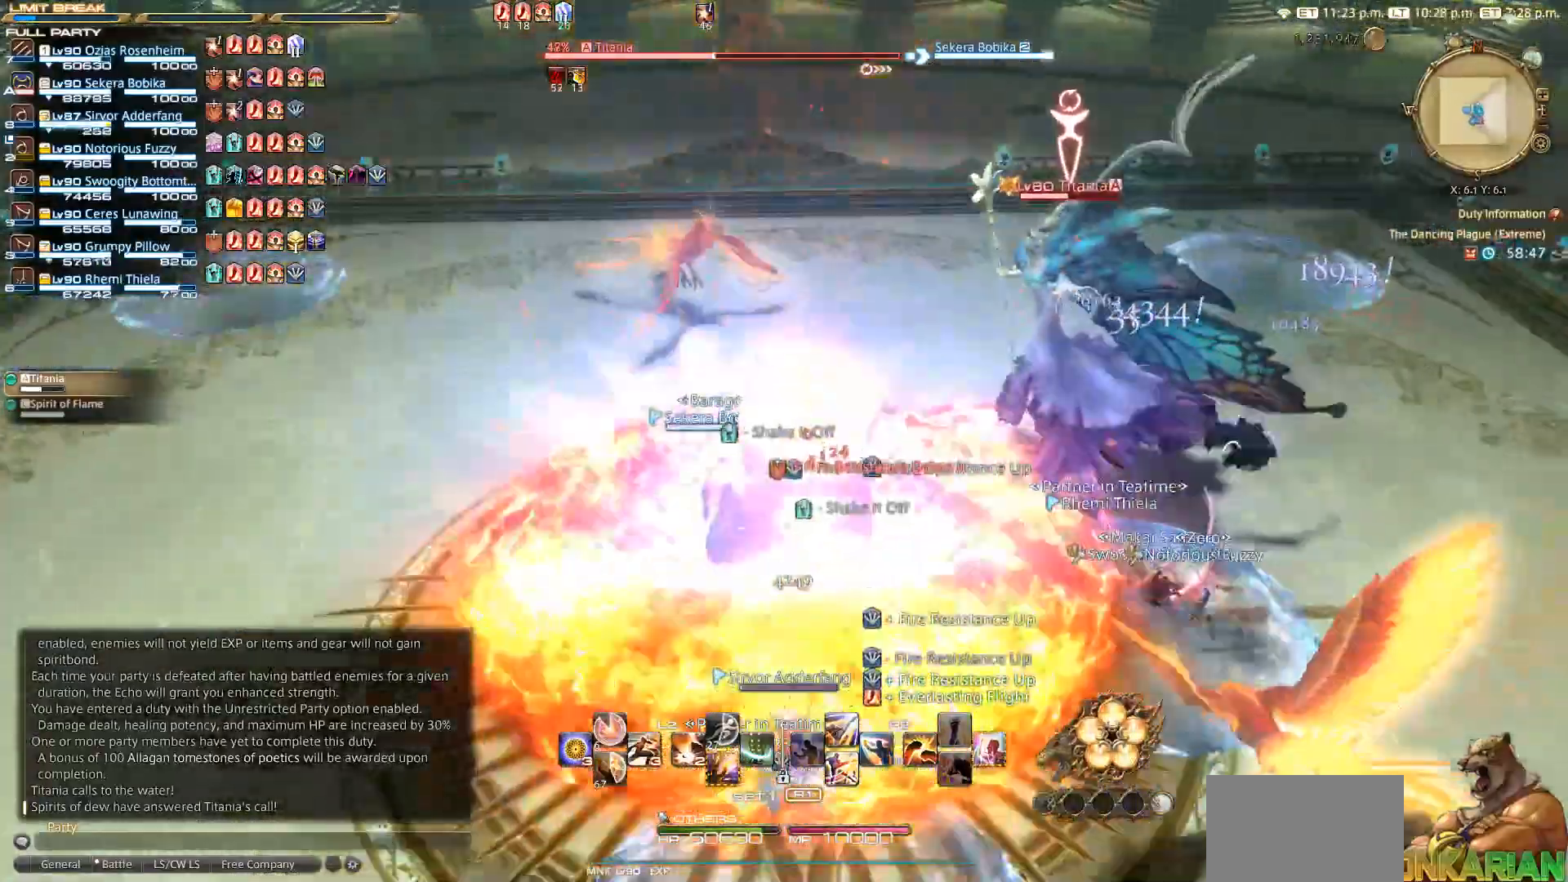
{"buttons": [], "left_stick": "up", "right_stick": "right", "events": [[317, "right_stick", "right"], [333, "left_stick", "up"]]}
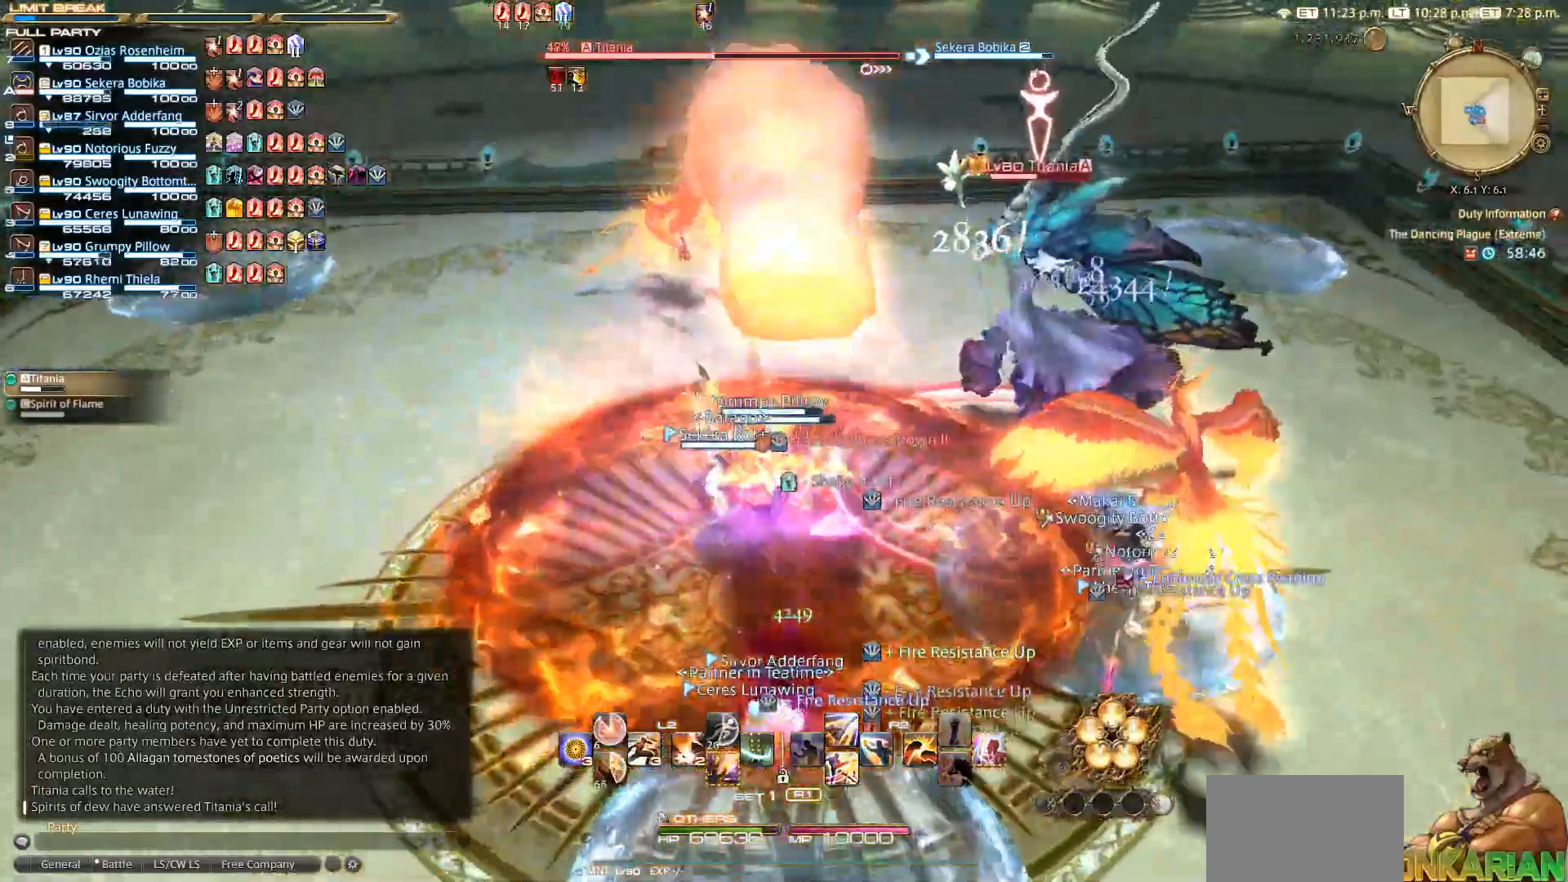
{"buttons": [], "left_stick": "up", "right_stick": "right", "events": []}
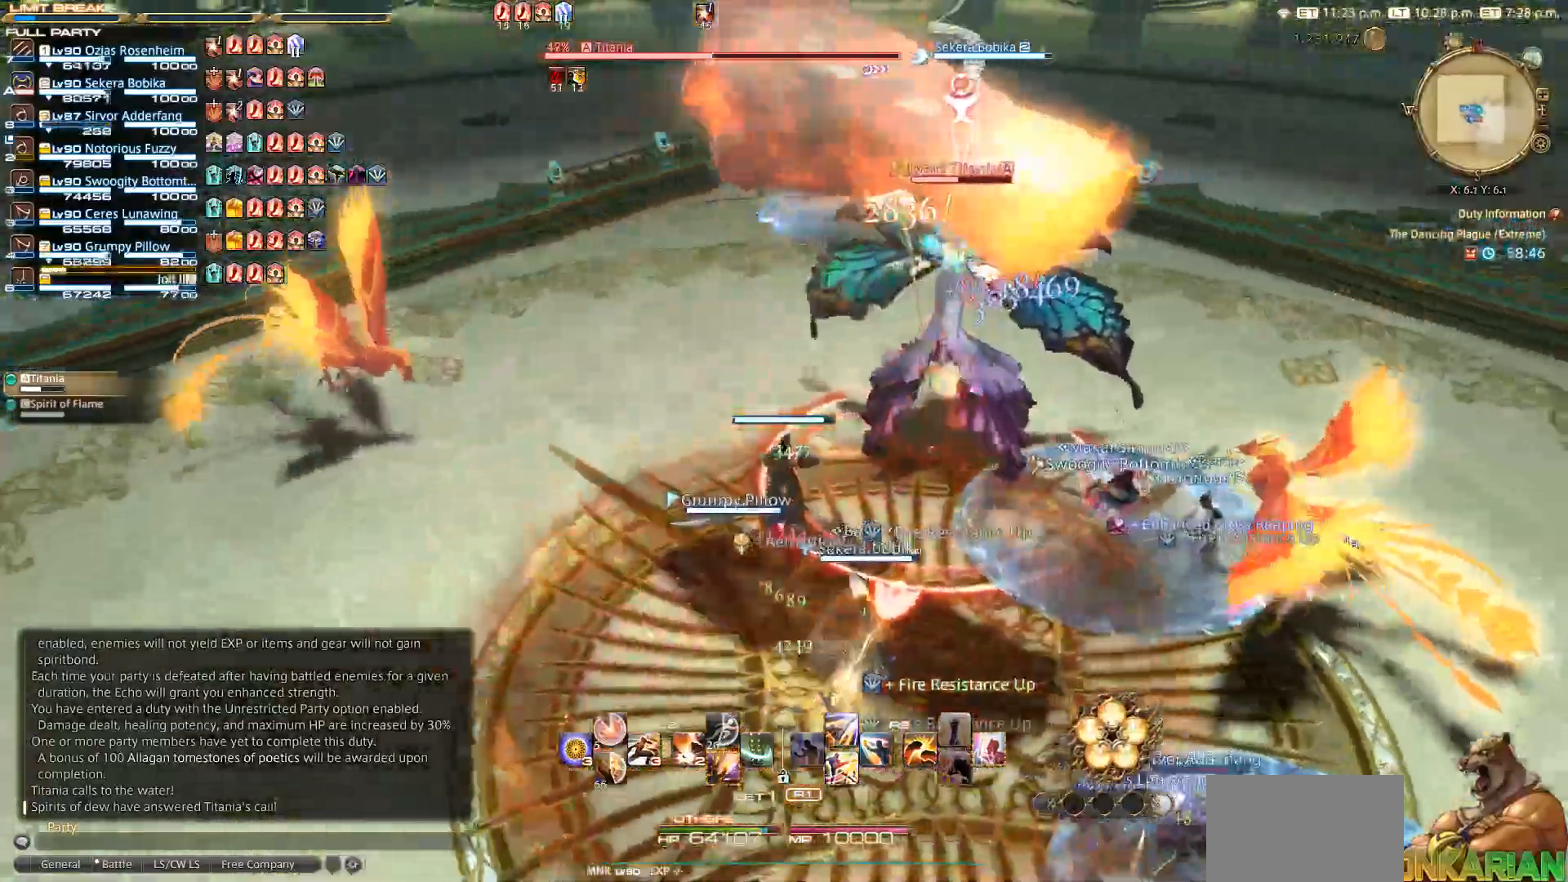
{"buttons": [], "left_stick": "down-right", "right_stick": "right", "events": [[150, "left_stick", "down"], [467, "left_stick", "down-right"]]}
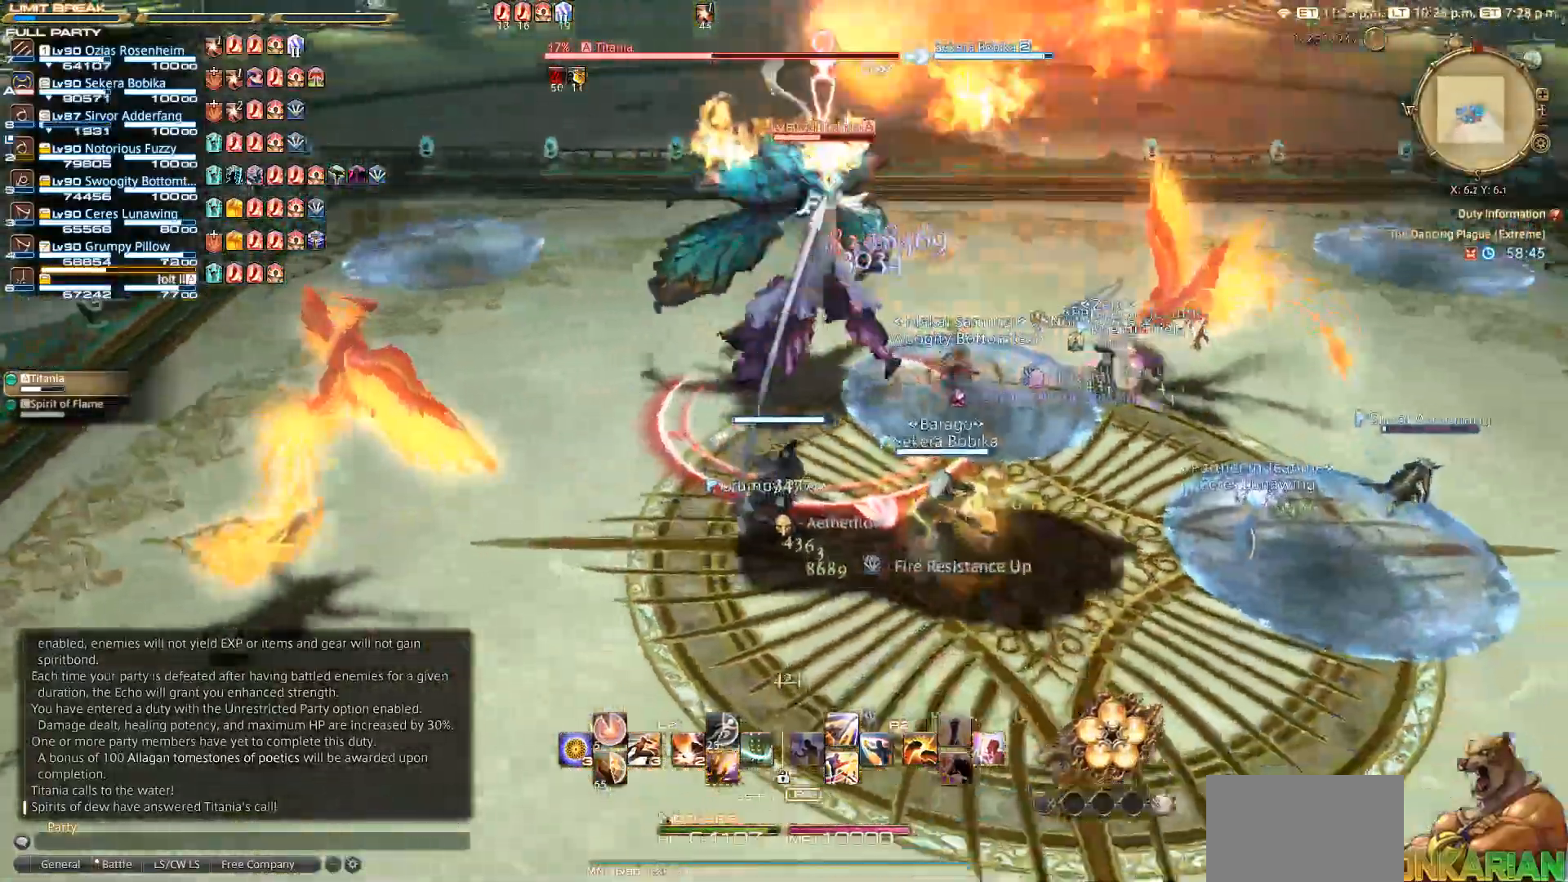
{"buttons": [], "left_stick": "down-right", "right_stick": "right", "events": []}
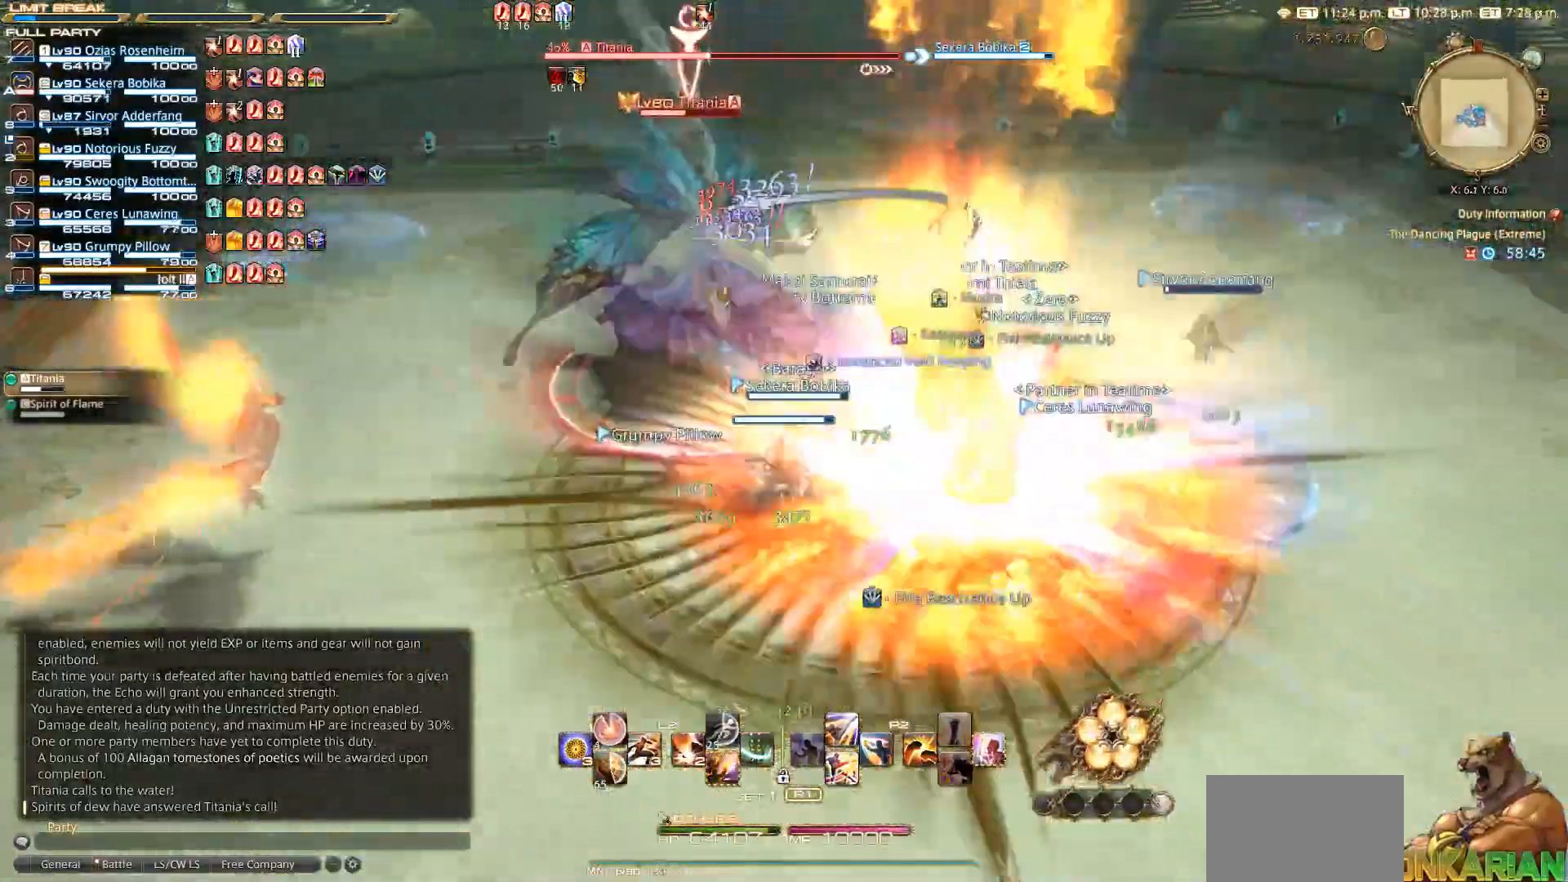
{"buttons": [], "left_stick": "down-right", "right_stick": "center", "events": [[217, "right_stick", "center"]]}
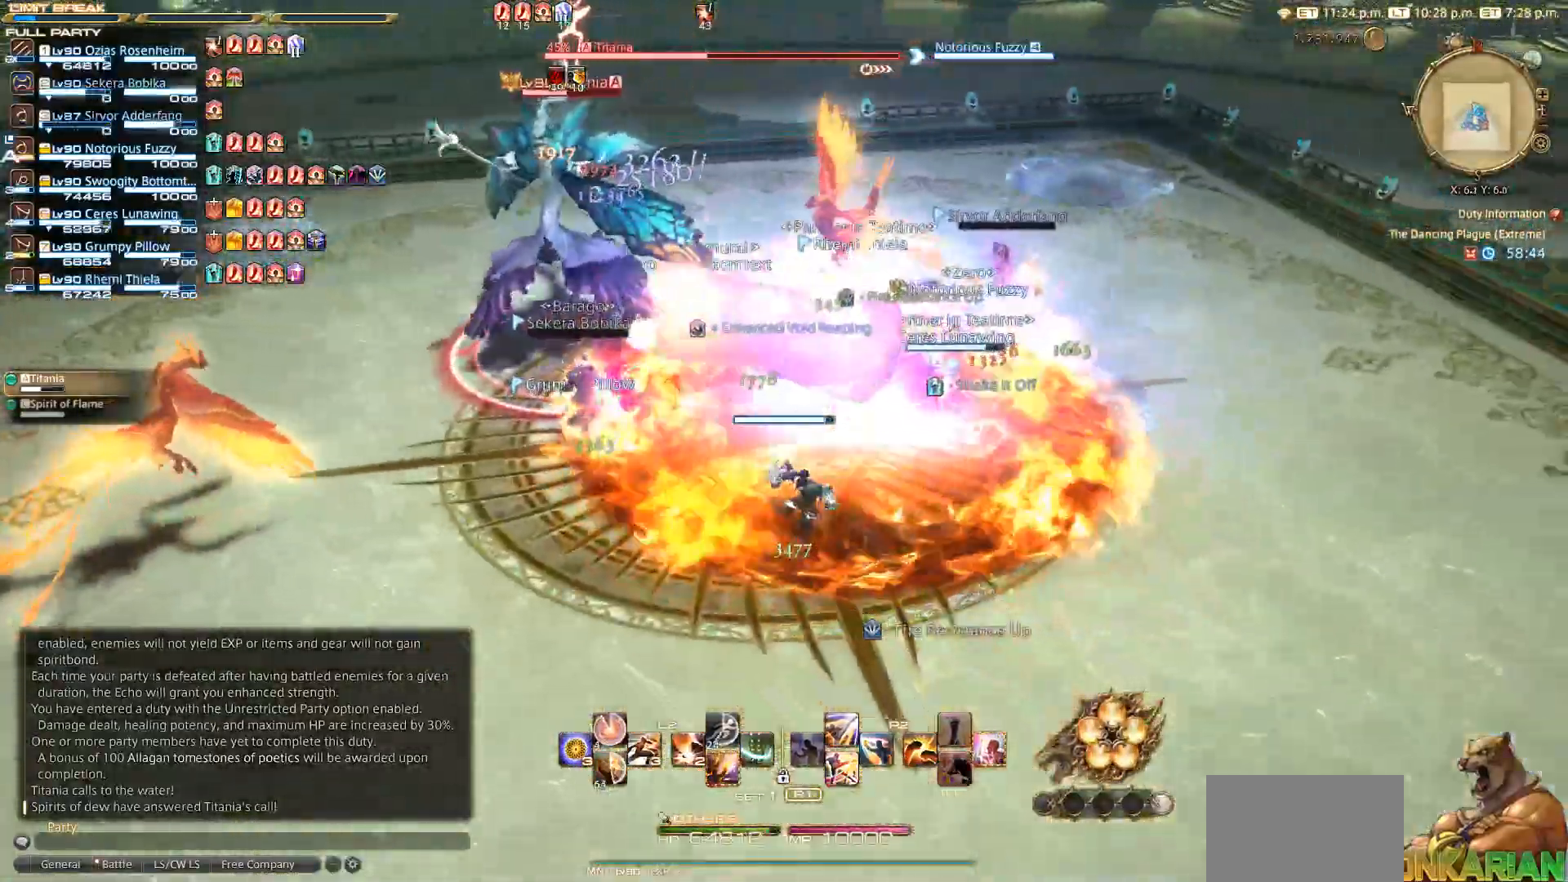
{"buttons": [], "left_stick": "down-right", "right_stick": "center", "events": []}
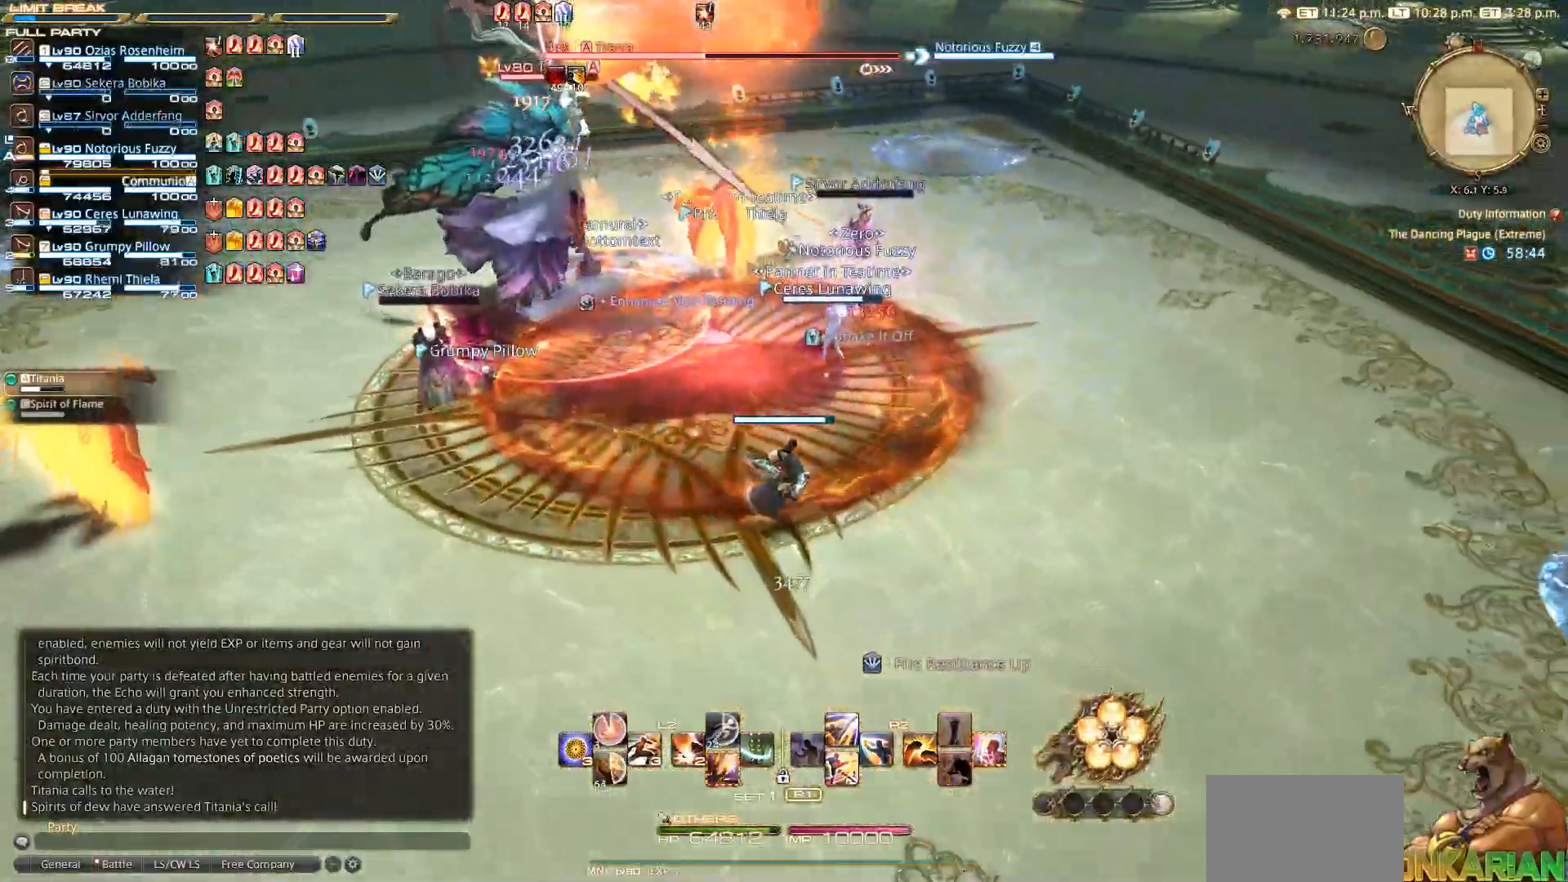
{"buttons": ["TRIANGLE", "R1"], "left_stick": "left", "right_stick": "center", "events": [[67, "right_stick", "left"], [133, "left_stick", "down"], [233, "right_stick", "up-left"], [350, "right_stick", "center"], [417, "R1", "down"], [467, "TRIANGLE", "down"], [500, "left_stick", "left"]]}
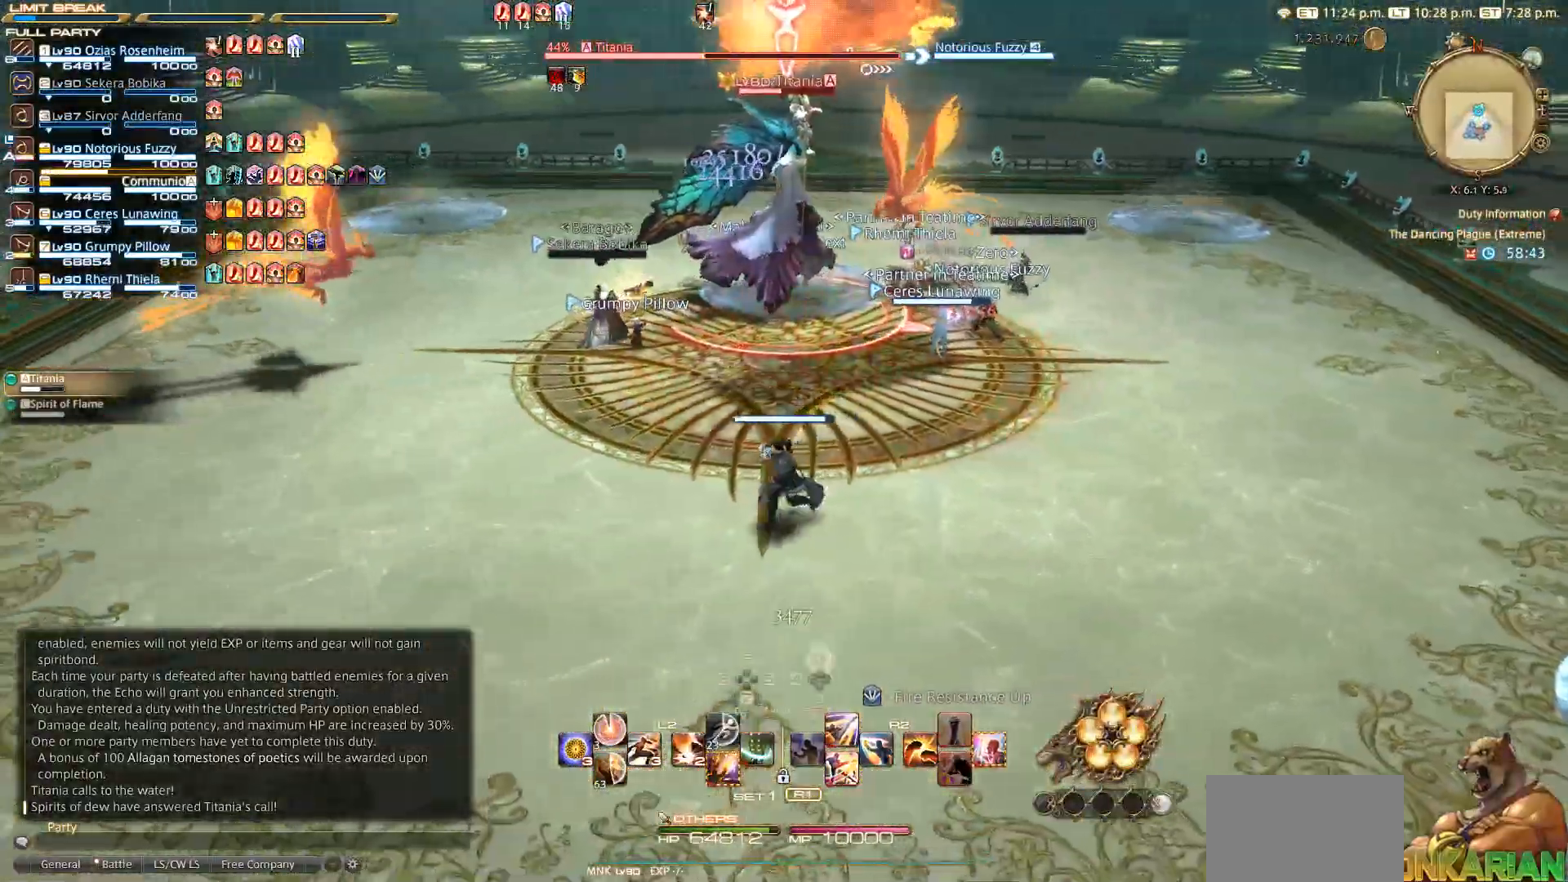
{"buttons": ["R2"], "left_stick": "up", "right_stick": "center", "events": [[67, "TRIANGLE", "up"], [67, "left_stick", "up"], [100, "R1", "up"], [183, "CROSS", "down"], [283, "CROSS", "up"], [367, "R2", "down"]]}
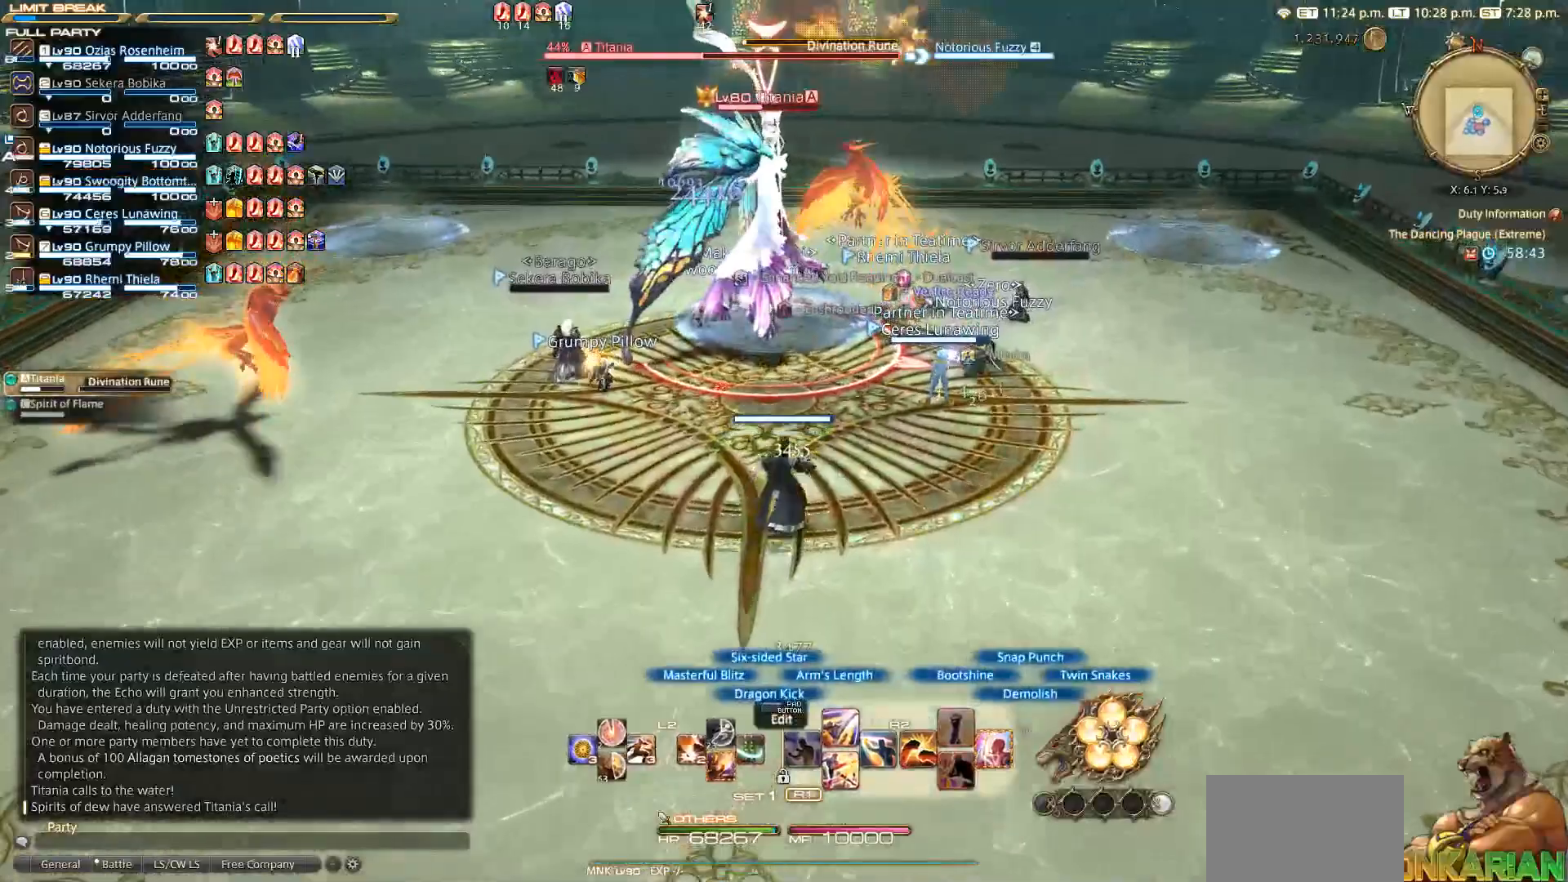
{"buttons": ["R2"], "left_stick": "up", "right_stick": "left", "events": [[217, "DPAD_DOWN", "down"], [250, "DPAD_DOWN", "up"], [417, "right_stick", "left"]]}
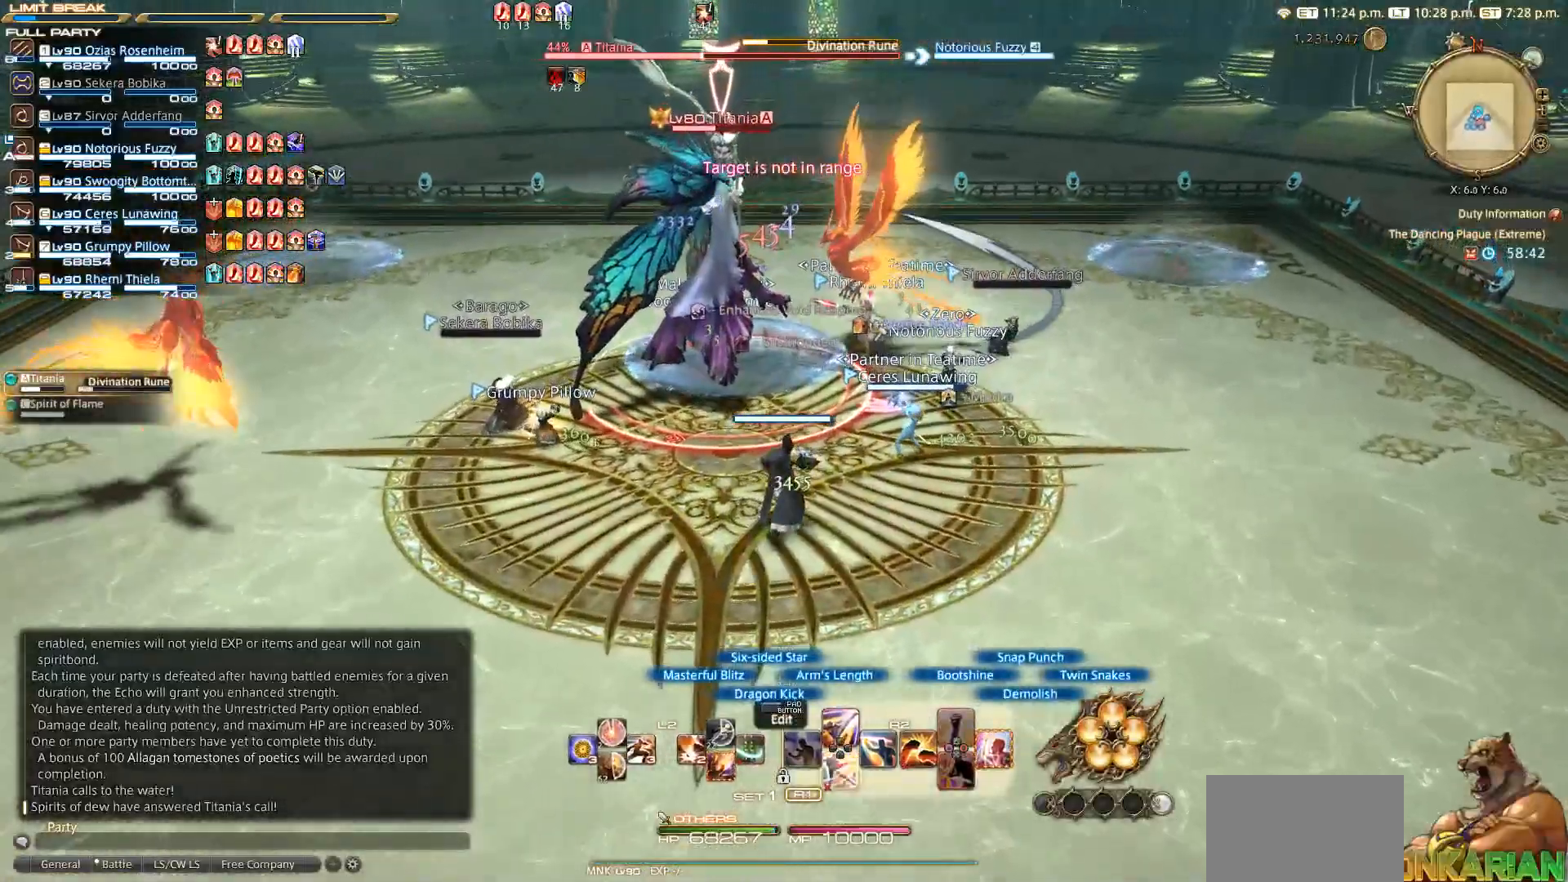
{"buttons": ["DPAD_DOWN"], "left_stick": "center", "right_stick": "left", "events": [[117, "DPAD_DOWN", "down"], [433, "R2", "up"], [483, "left_stick", "center"]]}
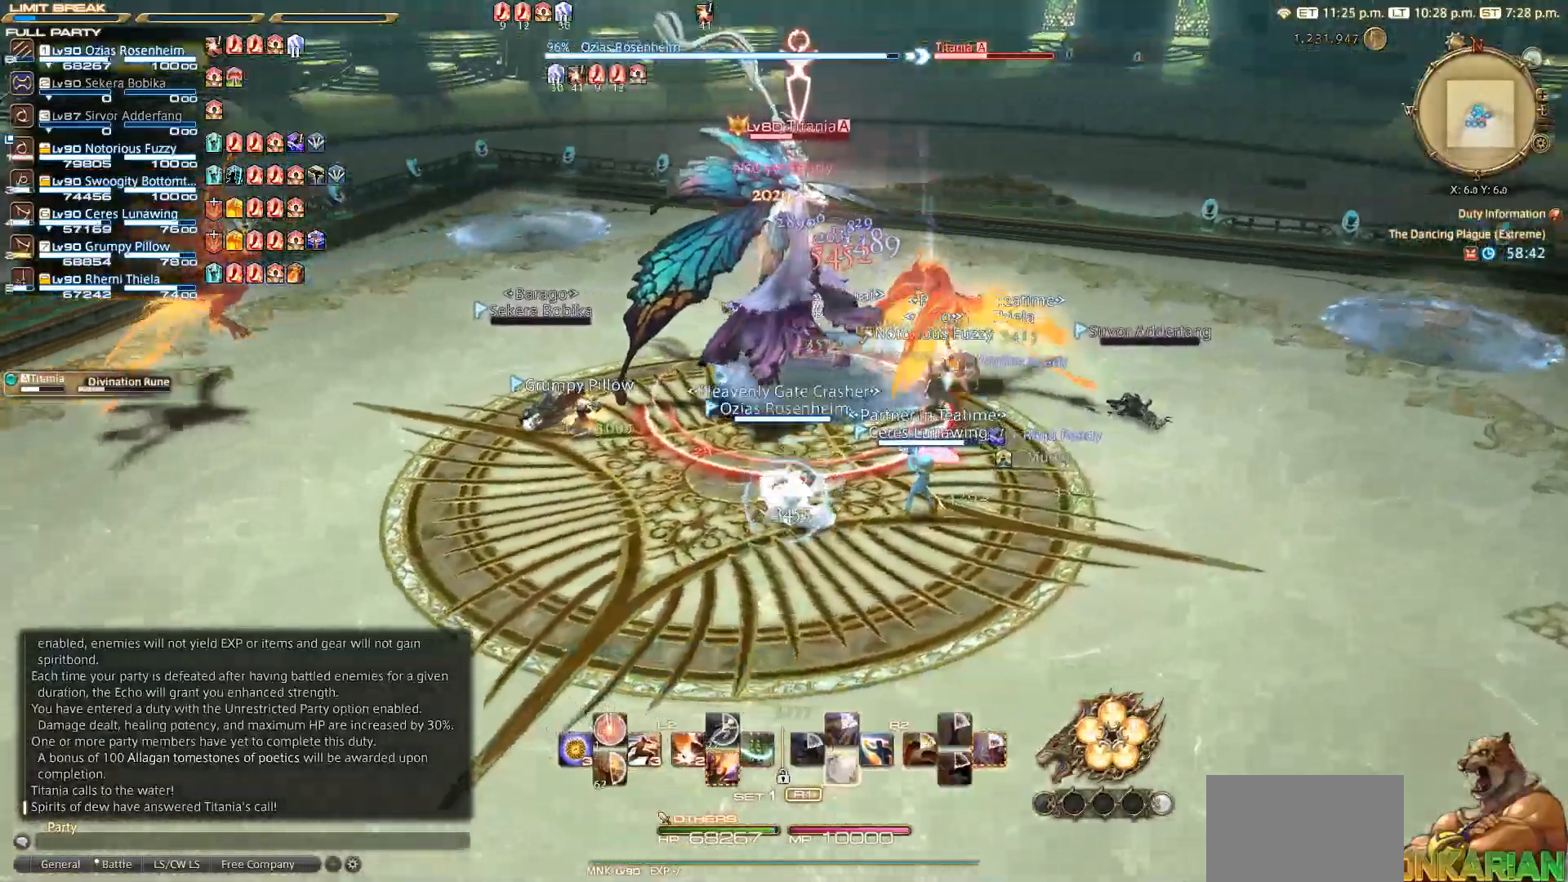
{"buttons": ["CROSS"], "left_stick": "up-left", "right_stick": "center", "events": [[33, "left_stick", "down-left"], [83, "left_stick", "left"], [117, "right_stick", "center"], [283, "DPAD_DOWN", "up"], [333, "left_stick", "up-left"], [433, "CIRCLE", "down"], [483, "CIRCLE", "up"], [483, "CROSS", "down"]]}
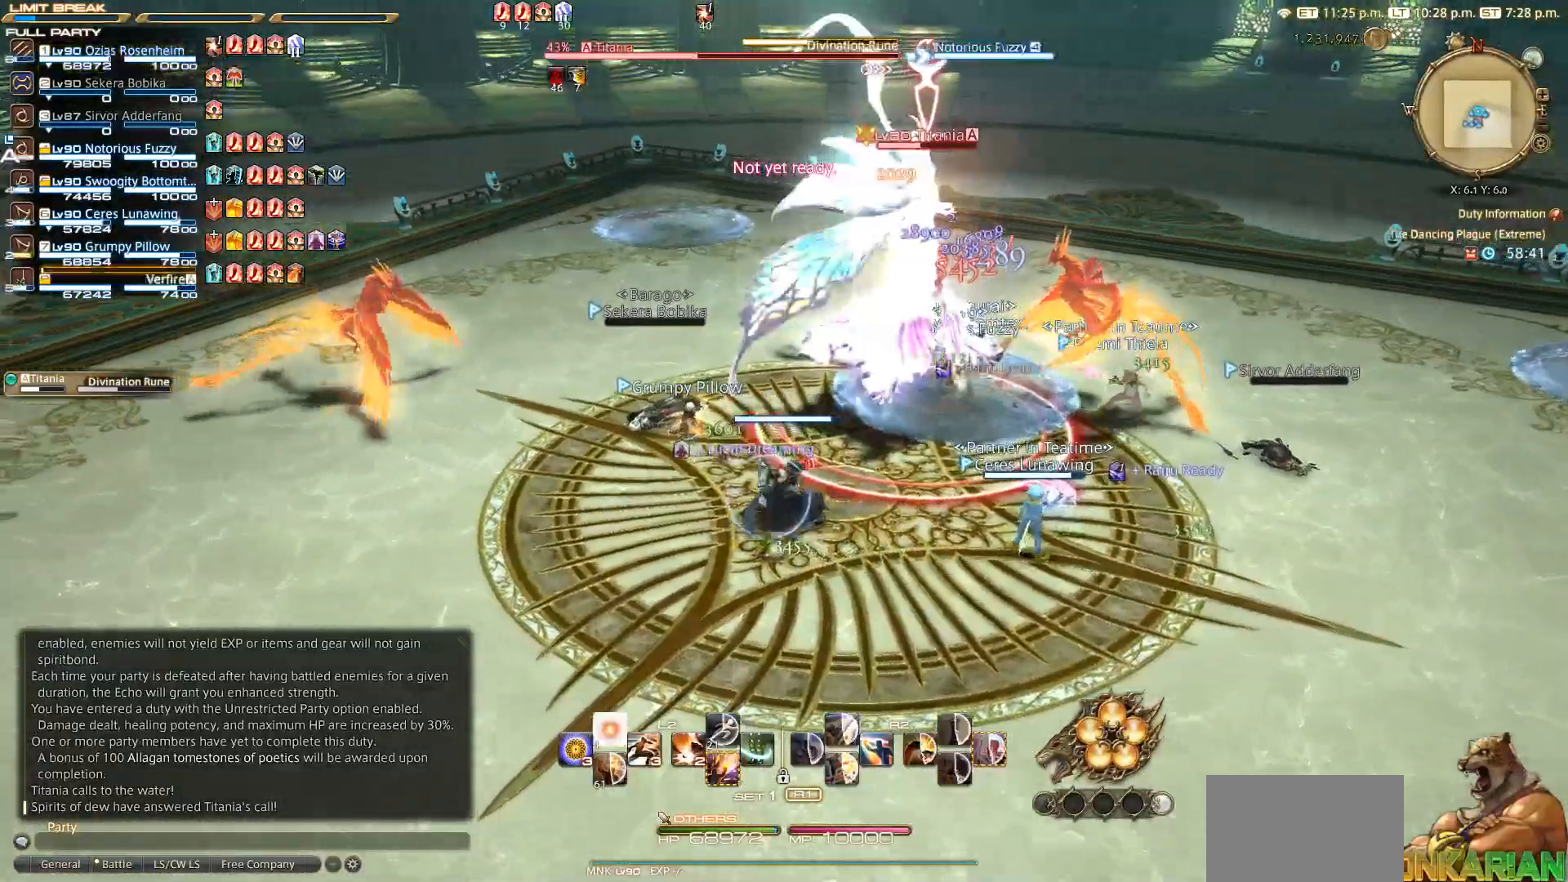
{"buttons": ["R2"], "left_stick": "right", "right_stick": "right", "events": [[33, "CROSS", "up"], [117, "left_stick", "left"], [283, "R2", "down"], [317, "right_stick", "right"], [383, "left_stick", "down"], [500, "left_stick", "right"]]}
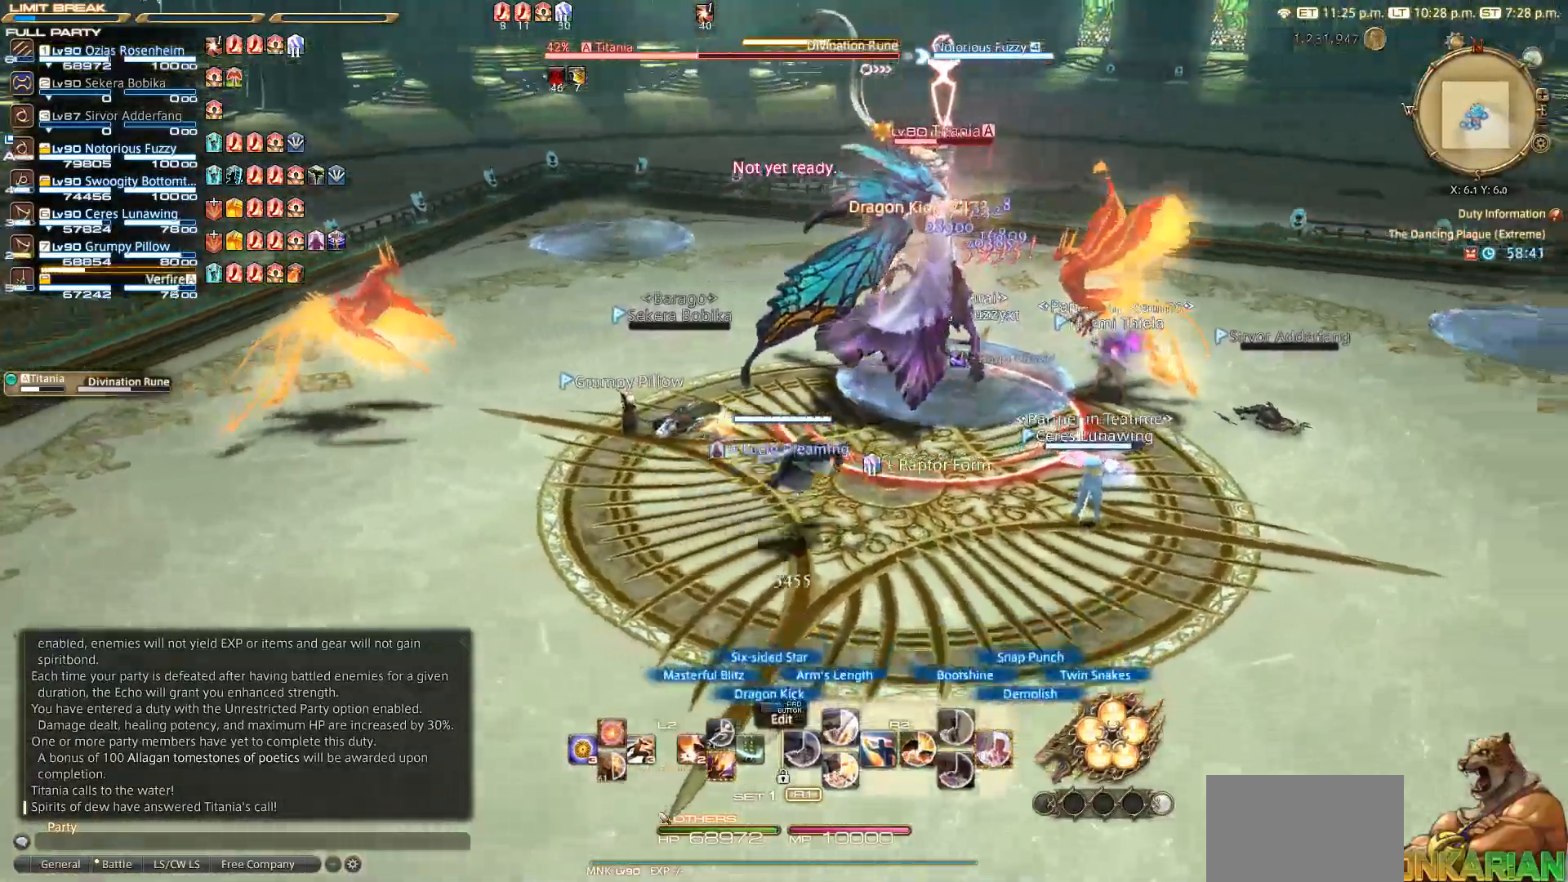
{"buttons": ["CIRCLE", "R2"], "left_stick": "up-right", "right_stick": "center", "events": [[83, "left_stick", "center"], [83, "right_stick", "center"], [300, "left_stick", "down-right"], [350, "left_stick", "right"], [383, "CIRCLE", "down"], [467, "left_stick", "up-right"]]}
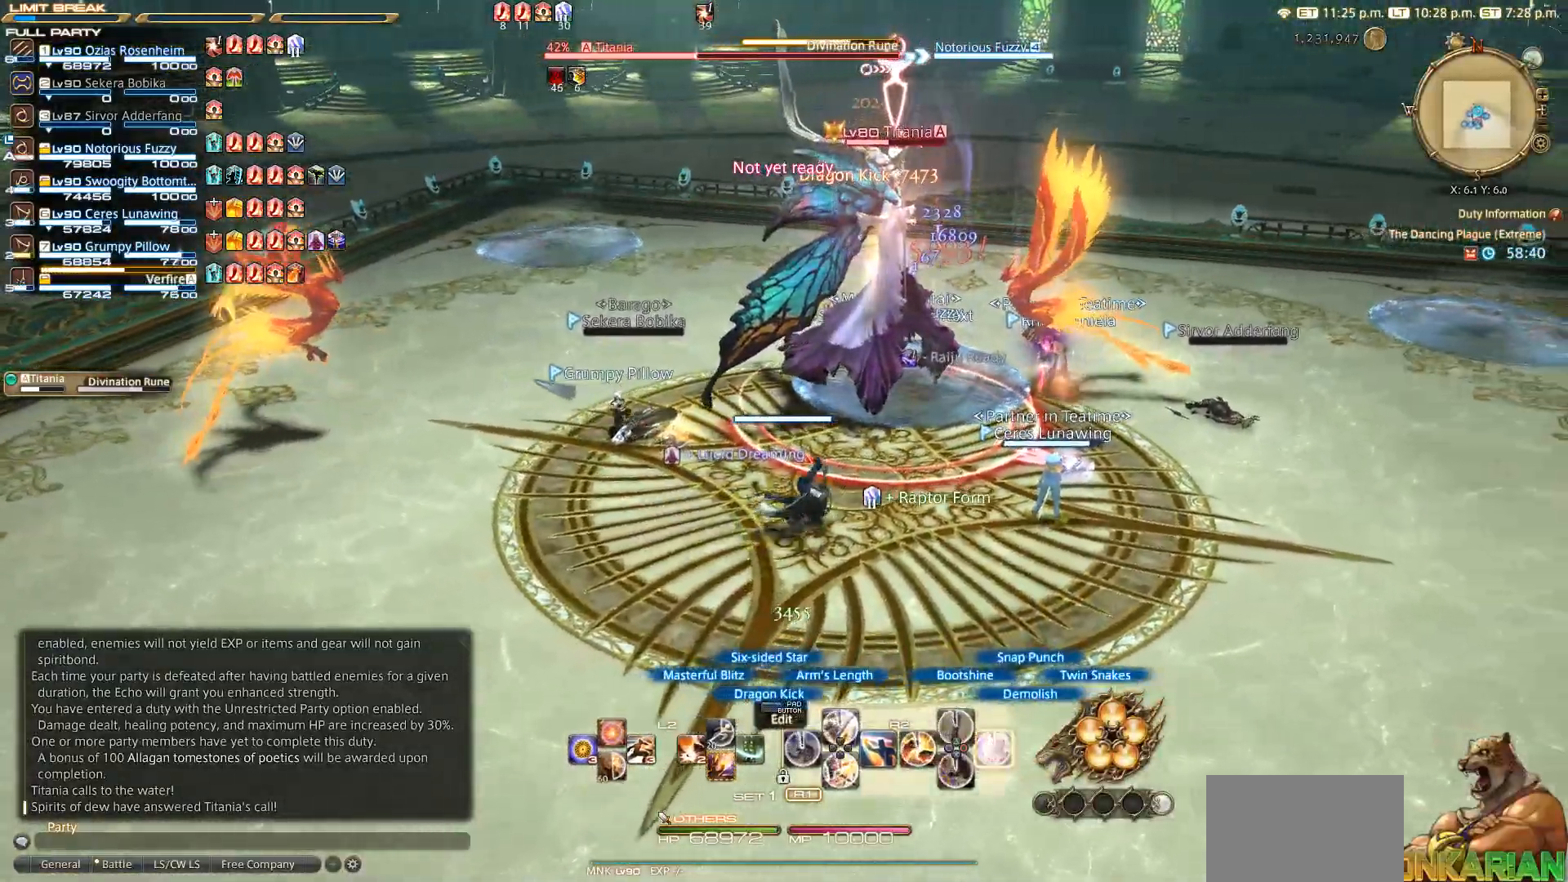
{"buttons": ["R2"], "left_stick": "center", "right_stick": "right", "events": [[183, "left_stick", "center"], [383, "CIRCLE", "up"], [500, "right_stick", "right"]]}
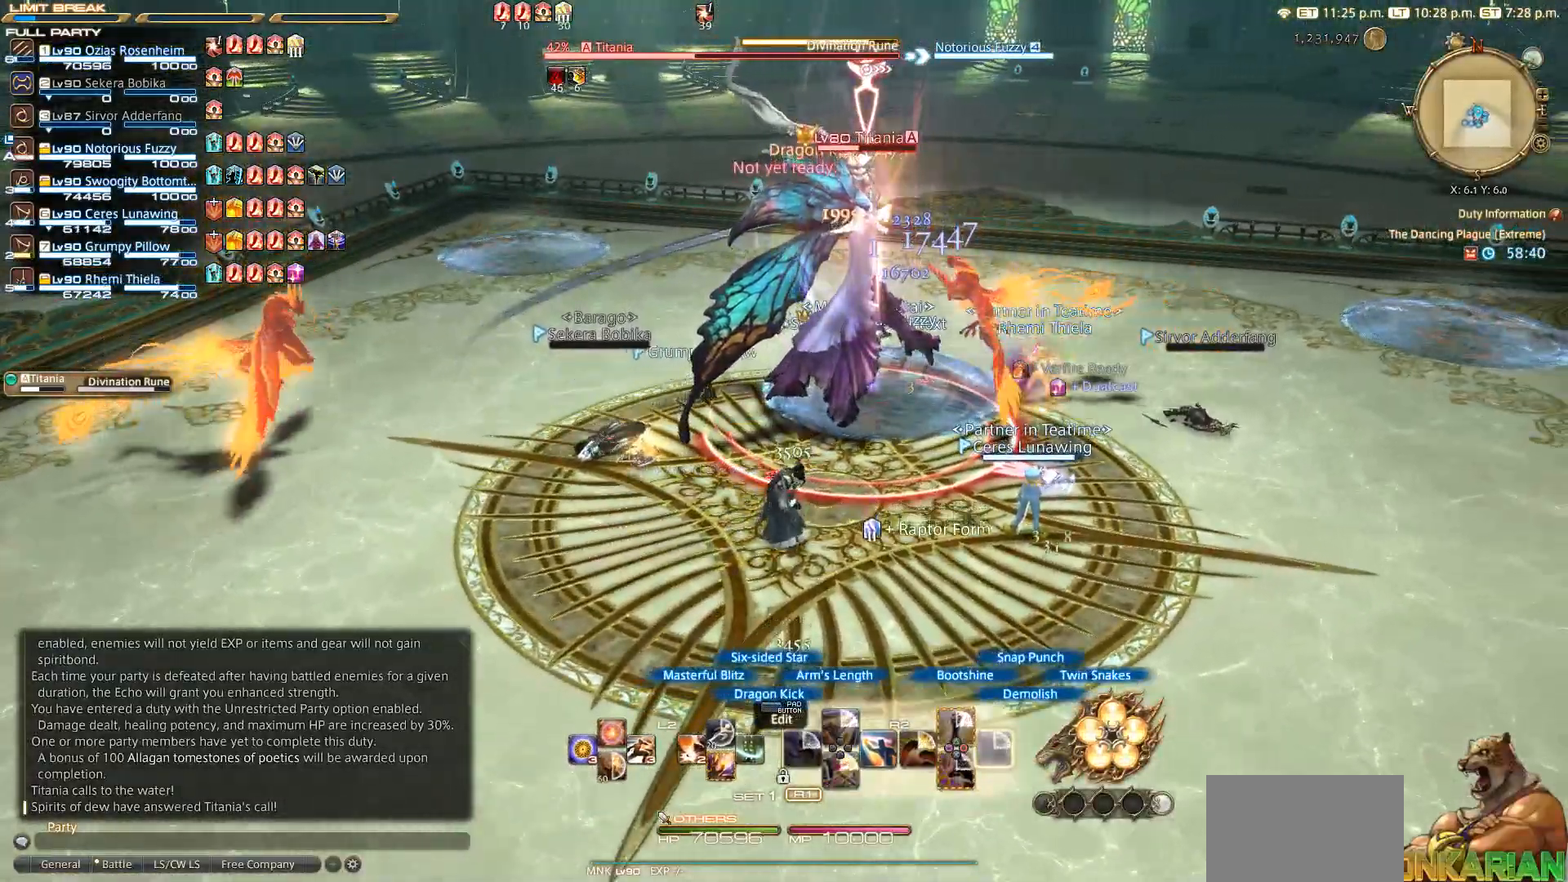
{"buttons": ["CROSS", "R2"], "left_stick": "up-left", "right_stick": "center", "events": [[33, "left_stick", "up"], [83, "right_stick", "center"], [133, "CROSS", "down"], [167, "left_stick", "up-left"], [250, "CROSS", "up"], [333, "CROSS", "down"], [383, "CROSS", "up"], [450, "CROSS", "down"]]}
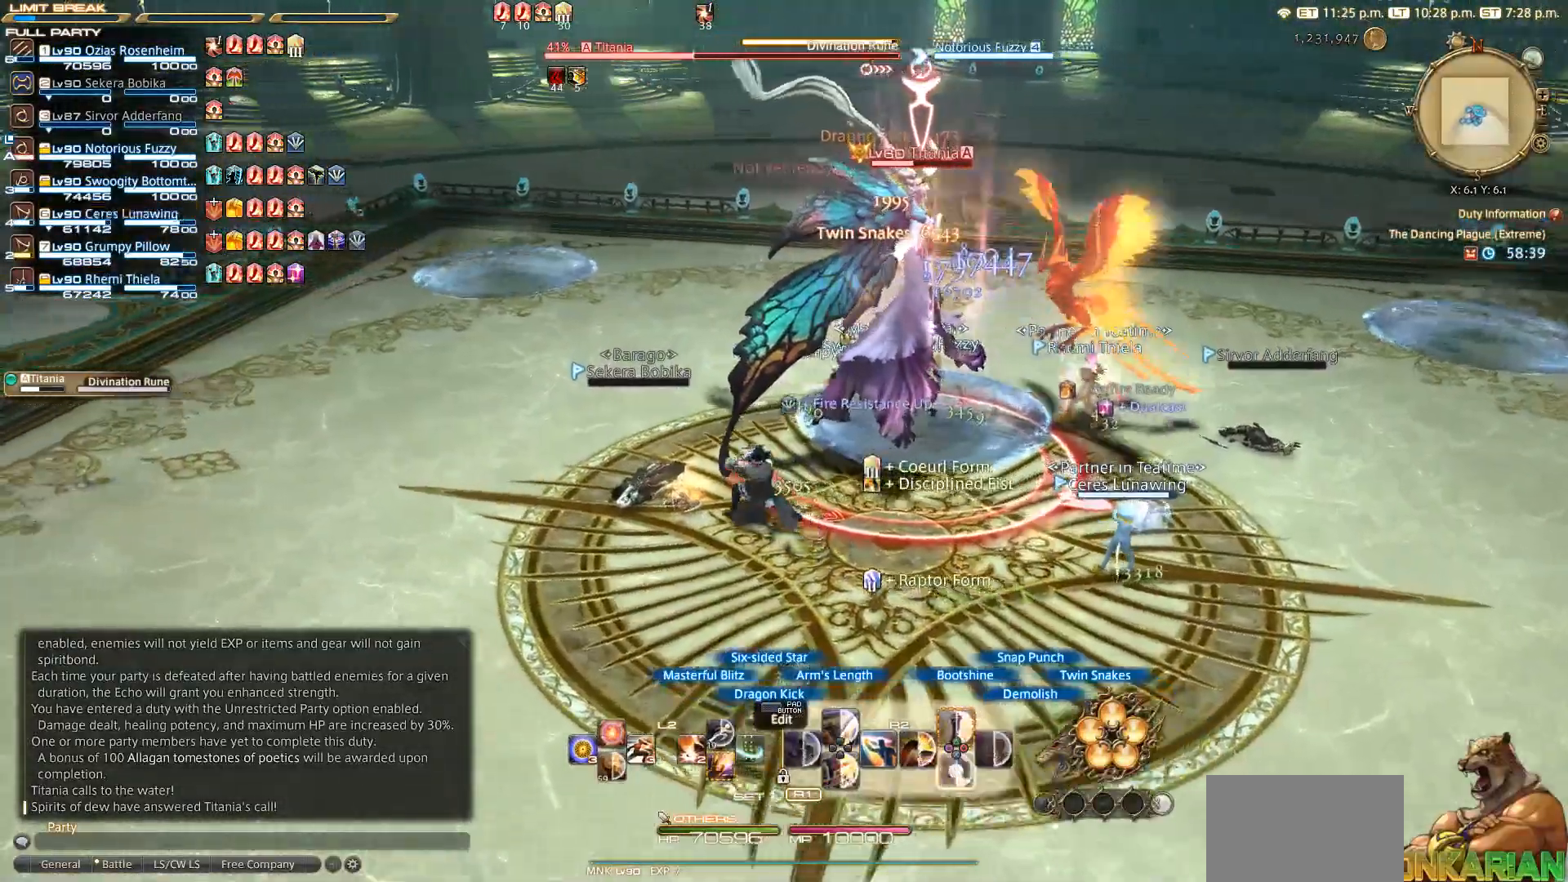
{"buttons": ["R2"], "left_stick": "up-left", "right_stick": "center", "events": [[17, "CROSS", "up"], [133, "CROSS", "down"], [350, "CROSS", "up"], [433, "CROSS", "down"], [483, "CROSS", "up"]]}
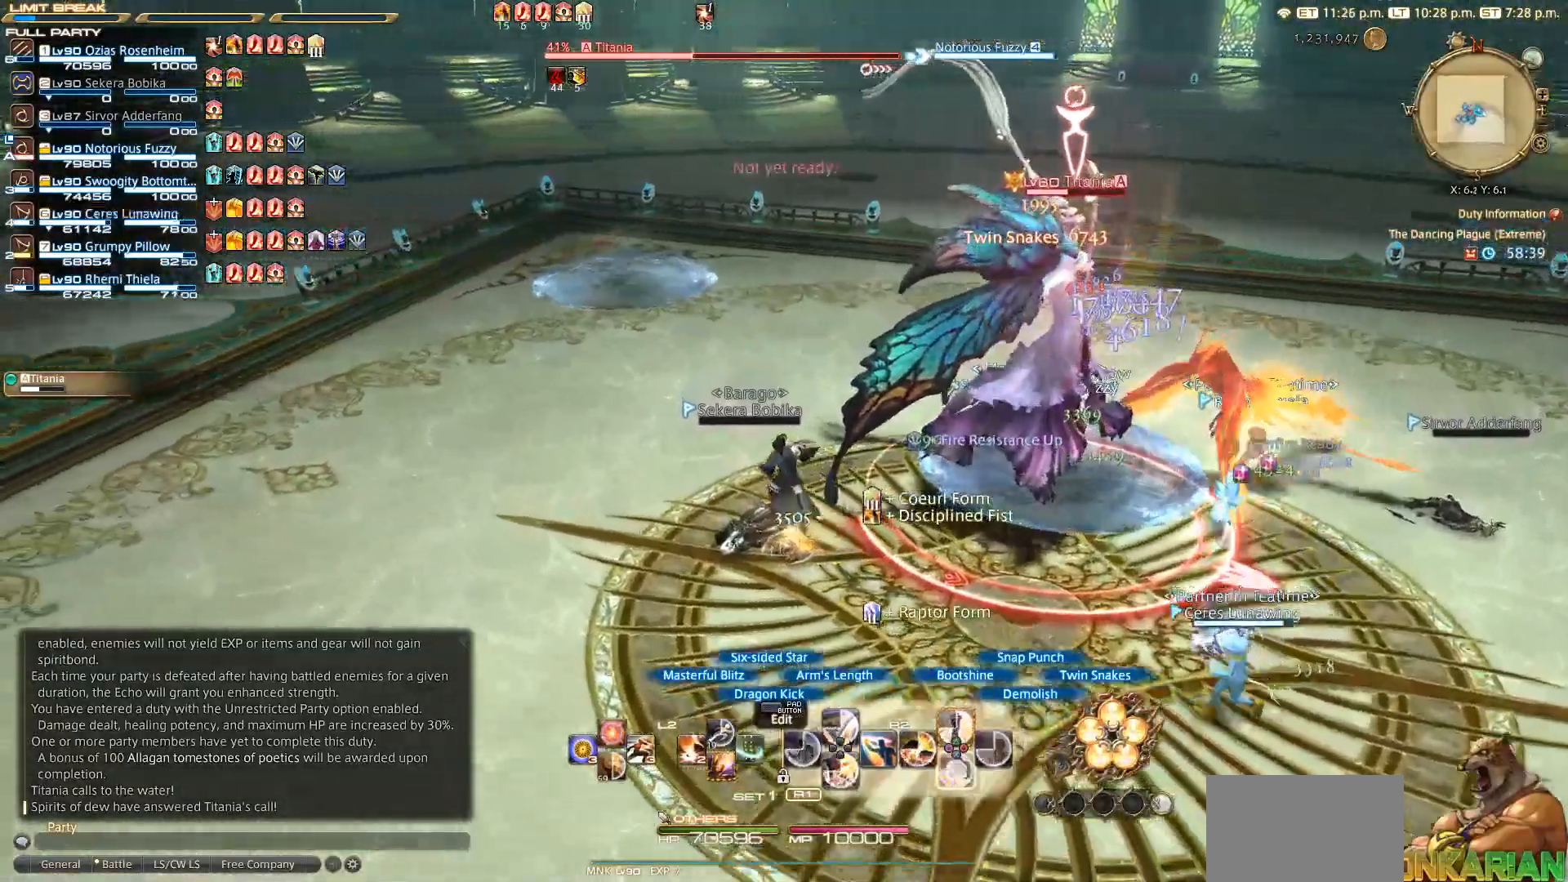
{"buttons": ["R2"], "left_stick": "center", "right_stick": "center", "events": [[67, "CROSS", "down"], [83, "left_stick", "up-right"], [133, "CROSS", "up"], [133, "left_stick", "center"], [200, "CROSS", "down"], [333, "CROSS", "up"]]}
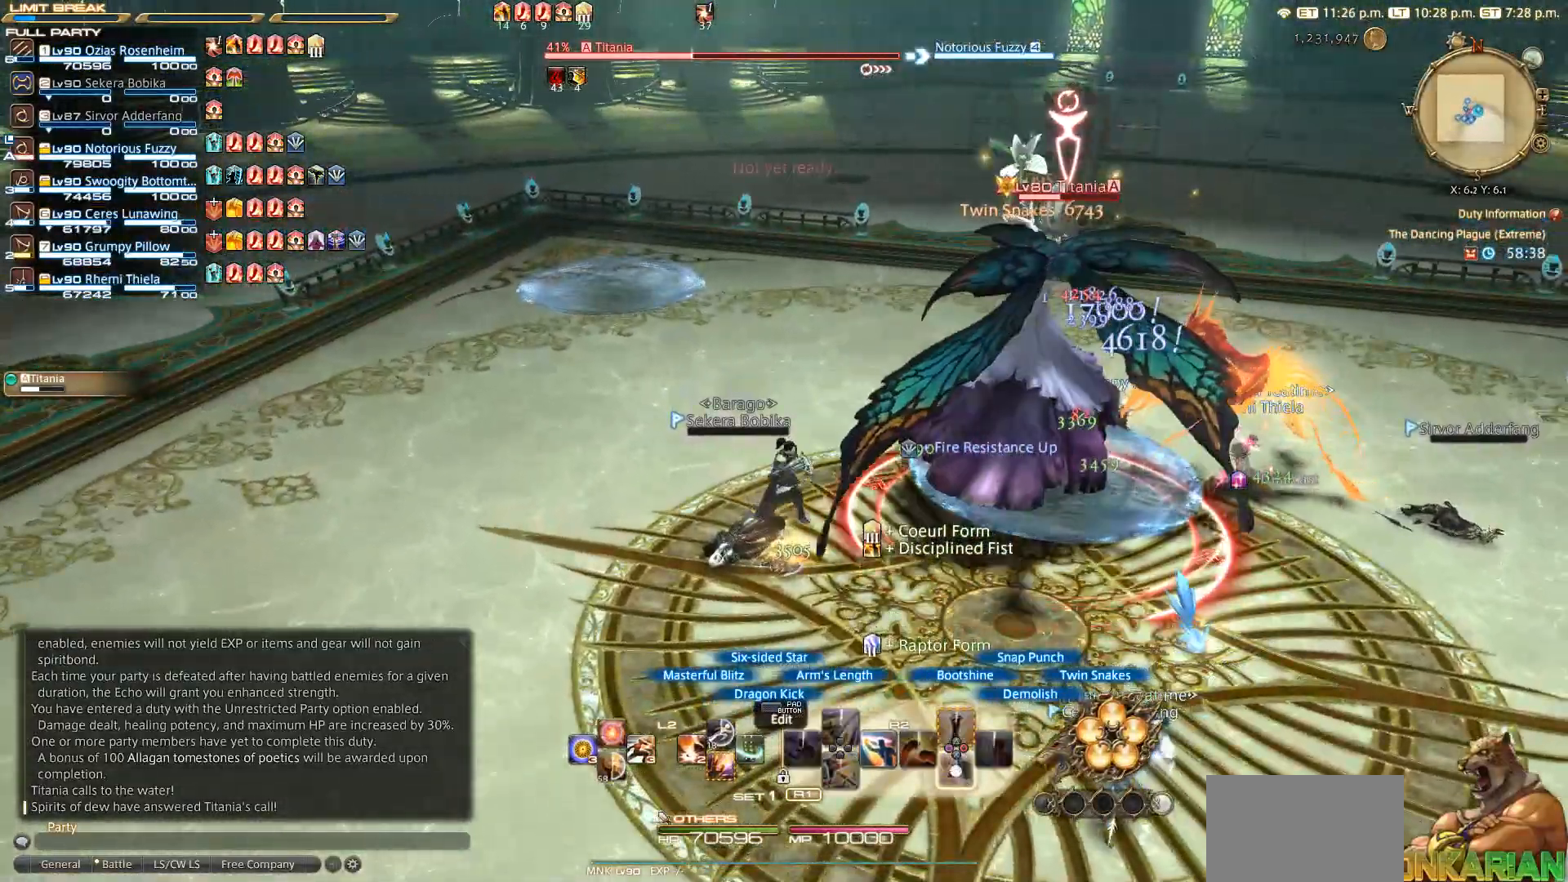
{"buttons": [], "left_stick": "down-right", "right_stick": "right", "events": [[33, "CROSS", "down"], [183, "CROSS", "up"], [217, "left_stick", "down-right"], [233, "R2", "up"], [450, "right_stick", "right"]]}
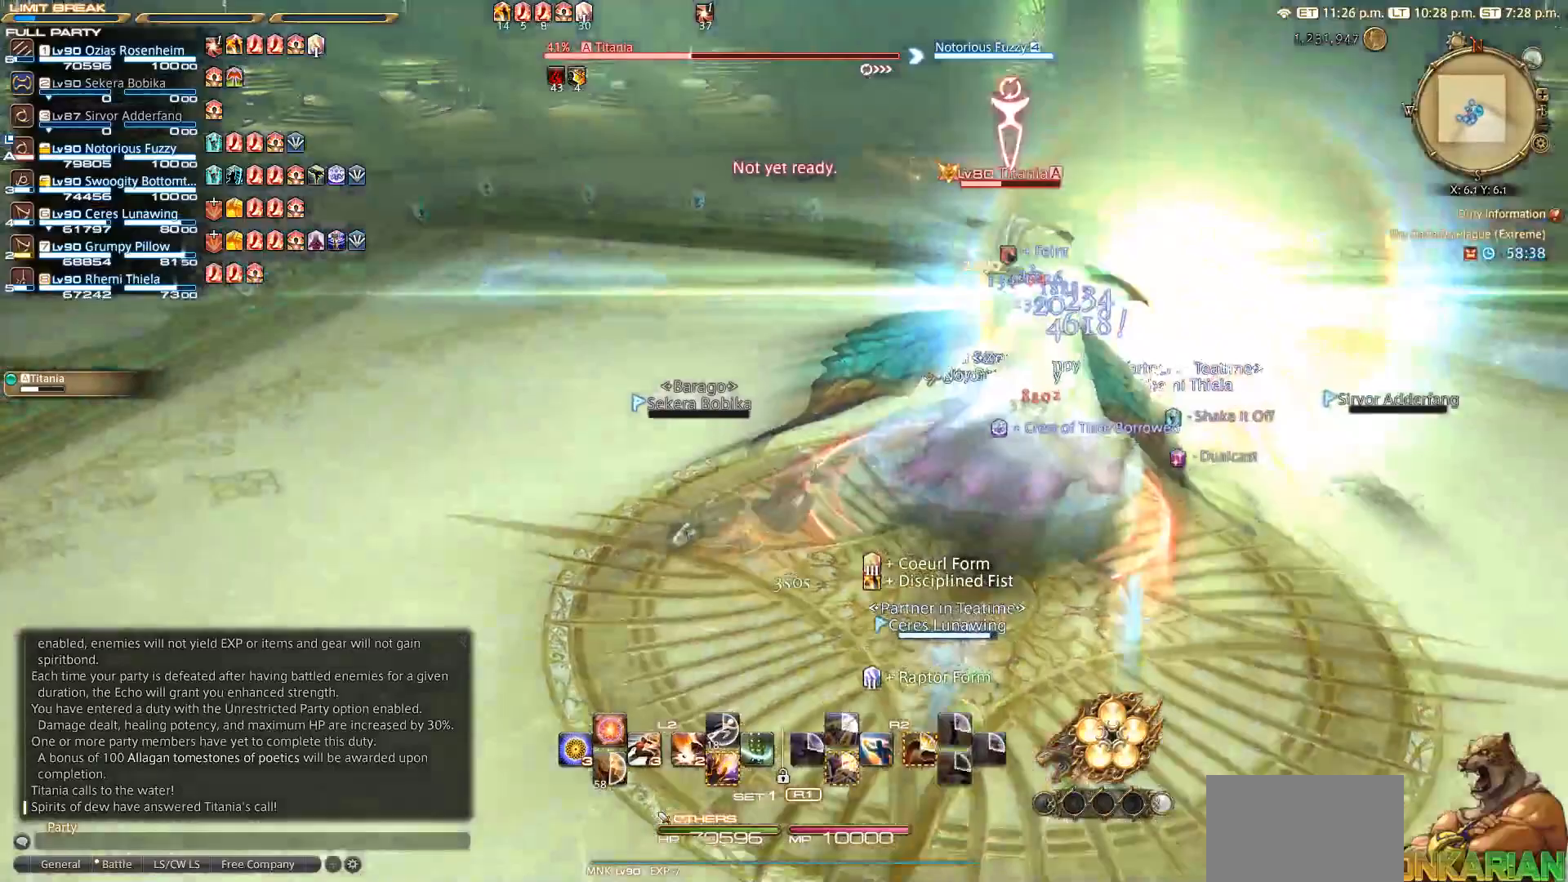
{"buttons": ["R2"], "left_stick": "up-left", "right_stick": "right", "events": [[33, "left_stick", "down"], [167, "left_stick", "down-left"], [300, "left_stick", "left"], [400, "R2", "down"], [417, "left_stick", "up-left"]]}
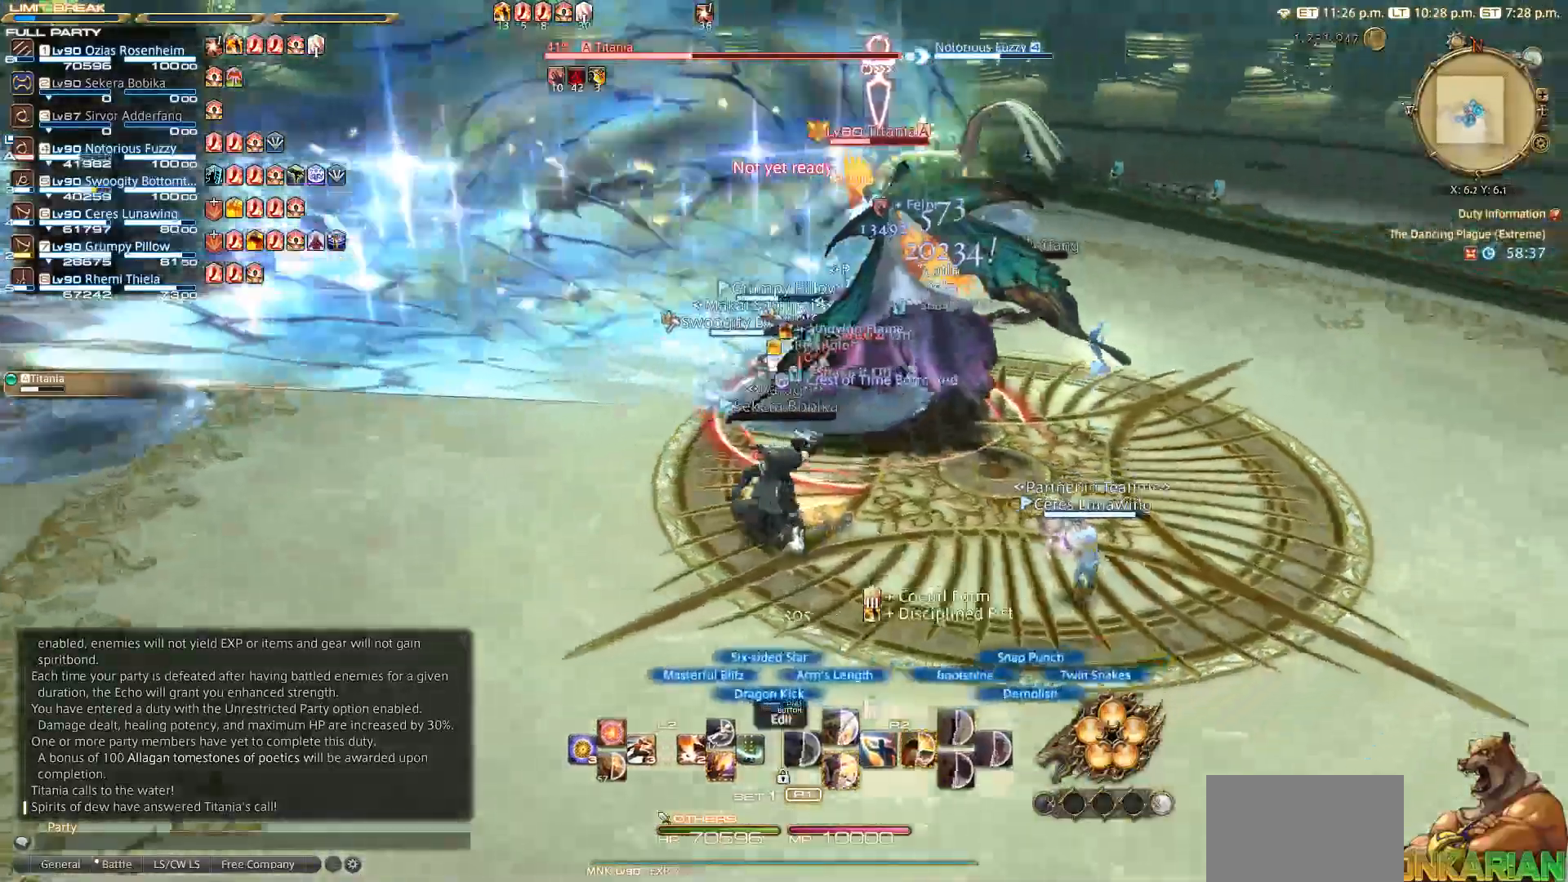
{"buttons": ["R2"], "left_stick": "down-right", "right_stick": "center", "events": [[100, "left_stick", "up-right"], [117, "right_stick", "center"], [200, "left_stick", "right"], [333, "left_stick", "down-right"]]}
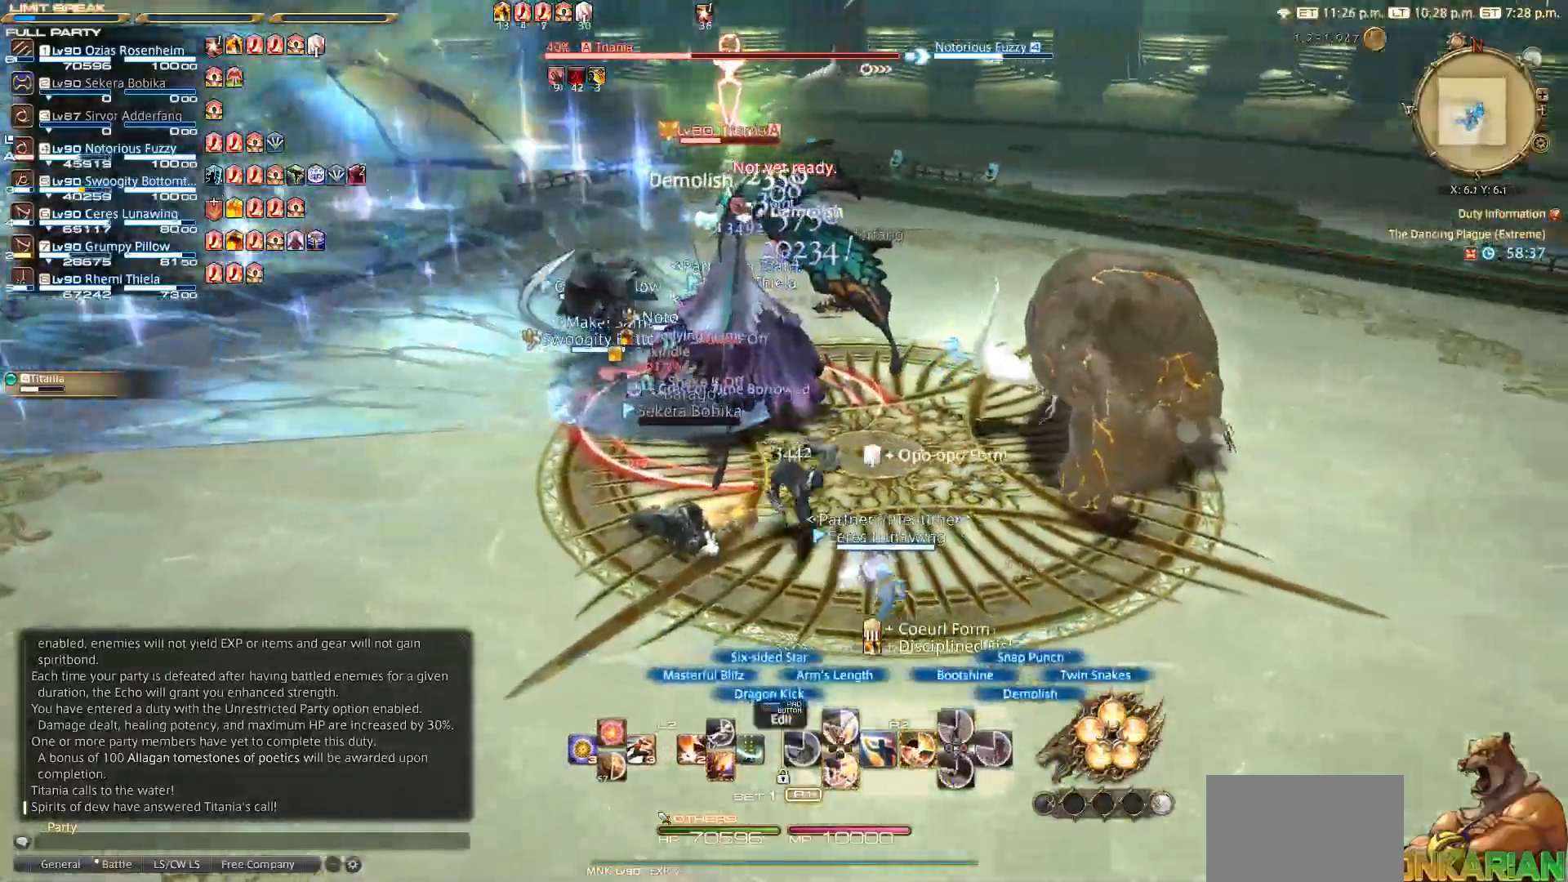
{"buttons": ["R2"], "left_stick": "center", "right_stick": "center", "events": [[67, "SQUARE", "down"], [67, "left_stick", "up-right"], [133, "left_stick", "up"], [167, "SQUARE", "up"], [233, "left_stick", "center"], [400, "SQUARE", "down"], [450, "SQUARE", "up"]]}
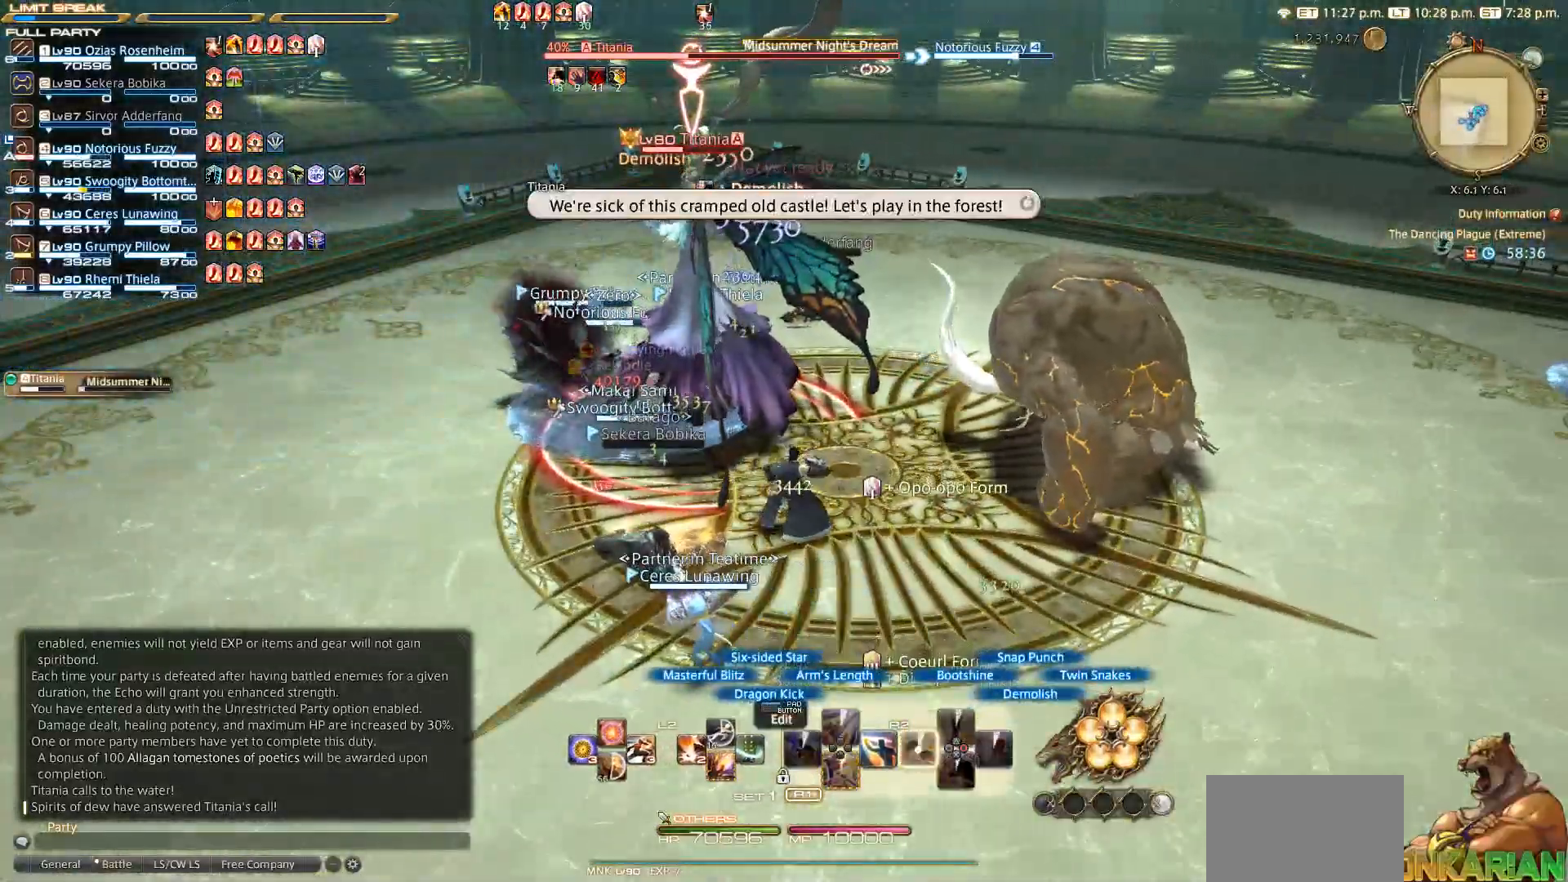
{"buttons": [], "left_stick": "left", "right_stick": "center", "events": [[17, "SQUARE", "down"], [33, "SQUARE", "up"], [200, "R2", "up"], [267, "left_stick", "left"]]}
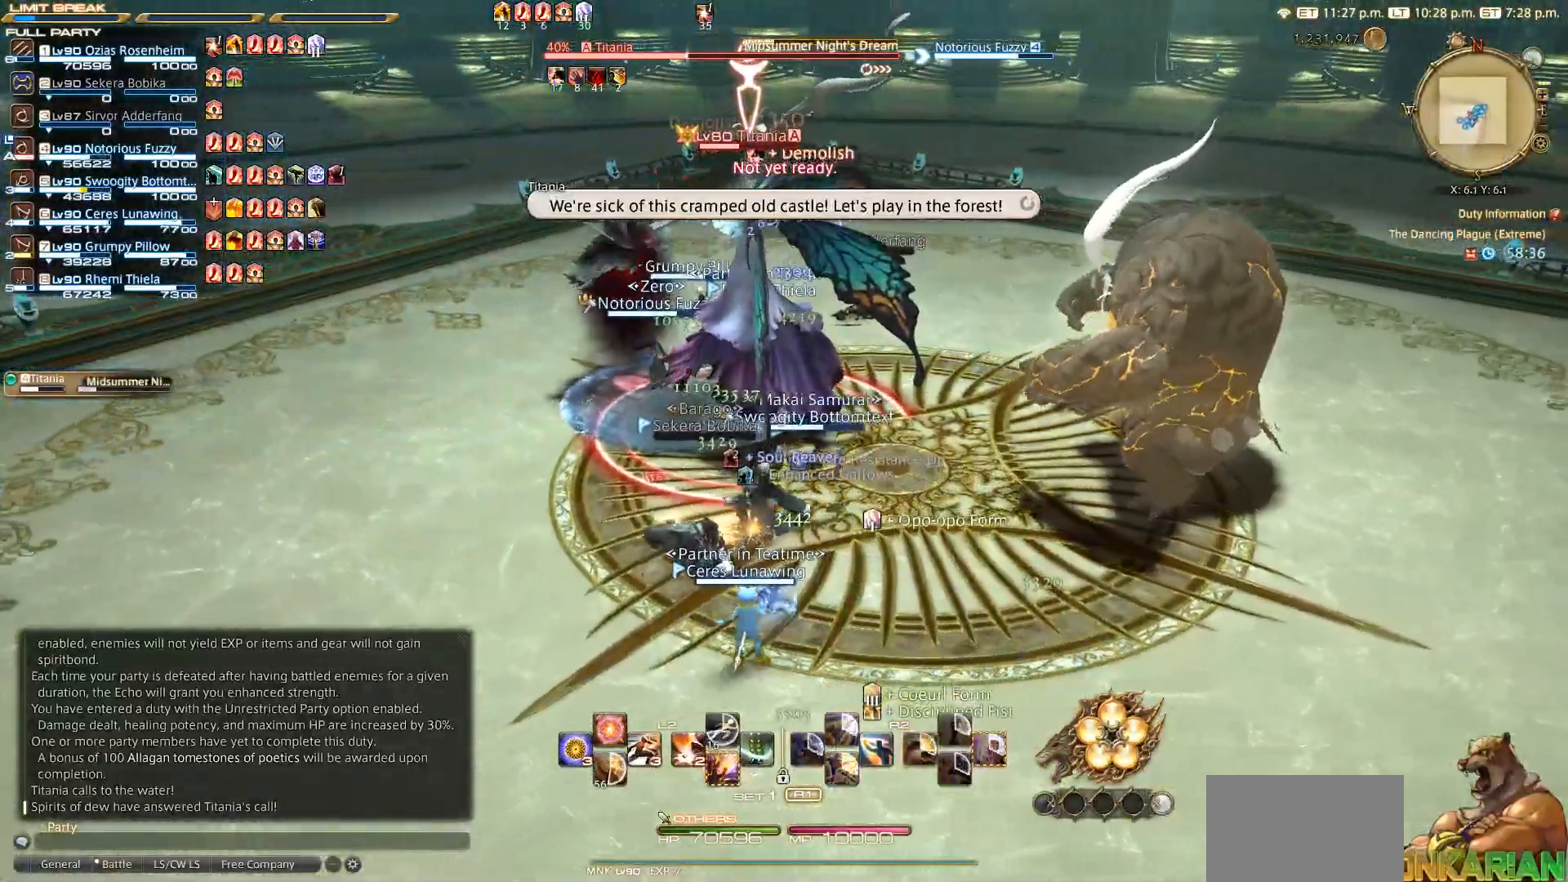
{"buttons": [], "left_stick": "left", "right_stick": "right", "events": [[383, "right_stick", "right"]]}
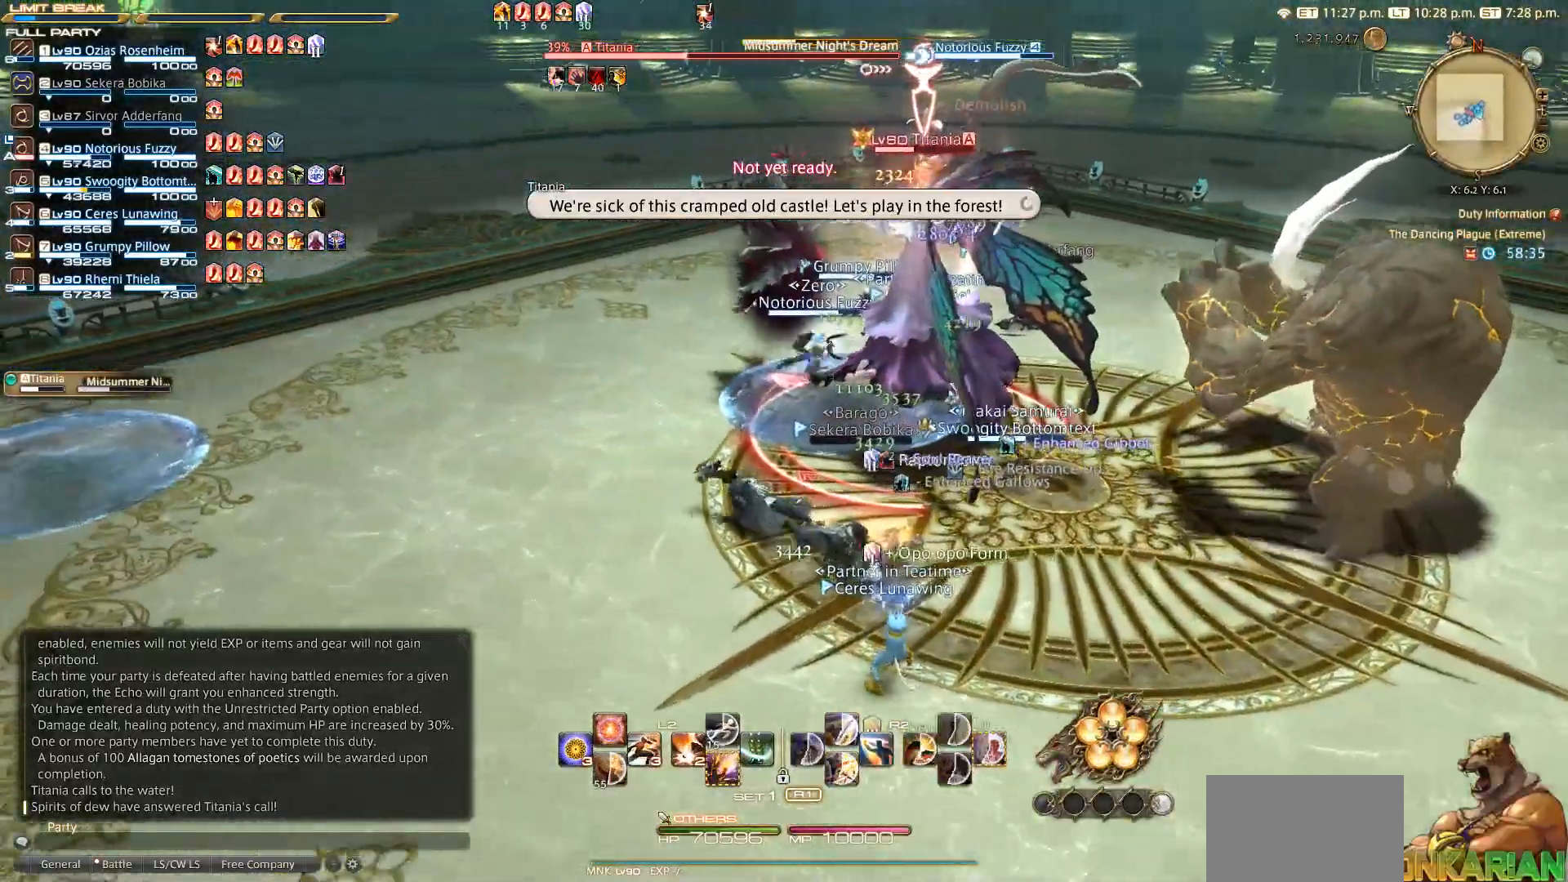
{"buttons": ["R2"], "left_stick": "center", "right_stick": "center", "events": [[33, "left_stick", "up-left"], [83, "right_stick", "center"], [133, "R2", "down"], [200, "left_stick", "left"], [333, "left_stick", "down"], [383, "left_stick", "right"], [483, "left_stick", "center"]]}
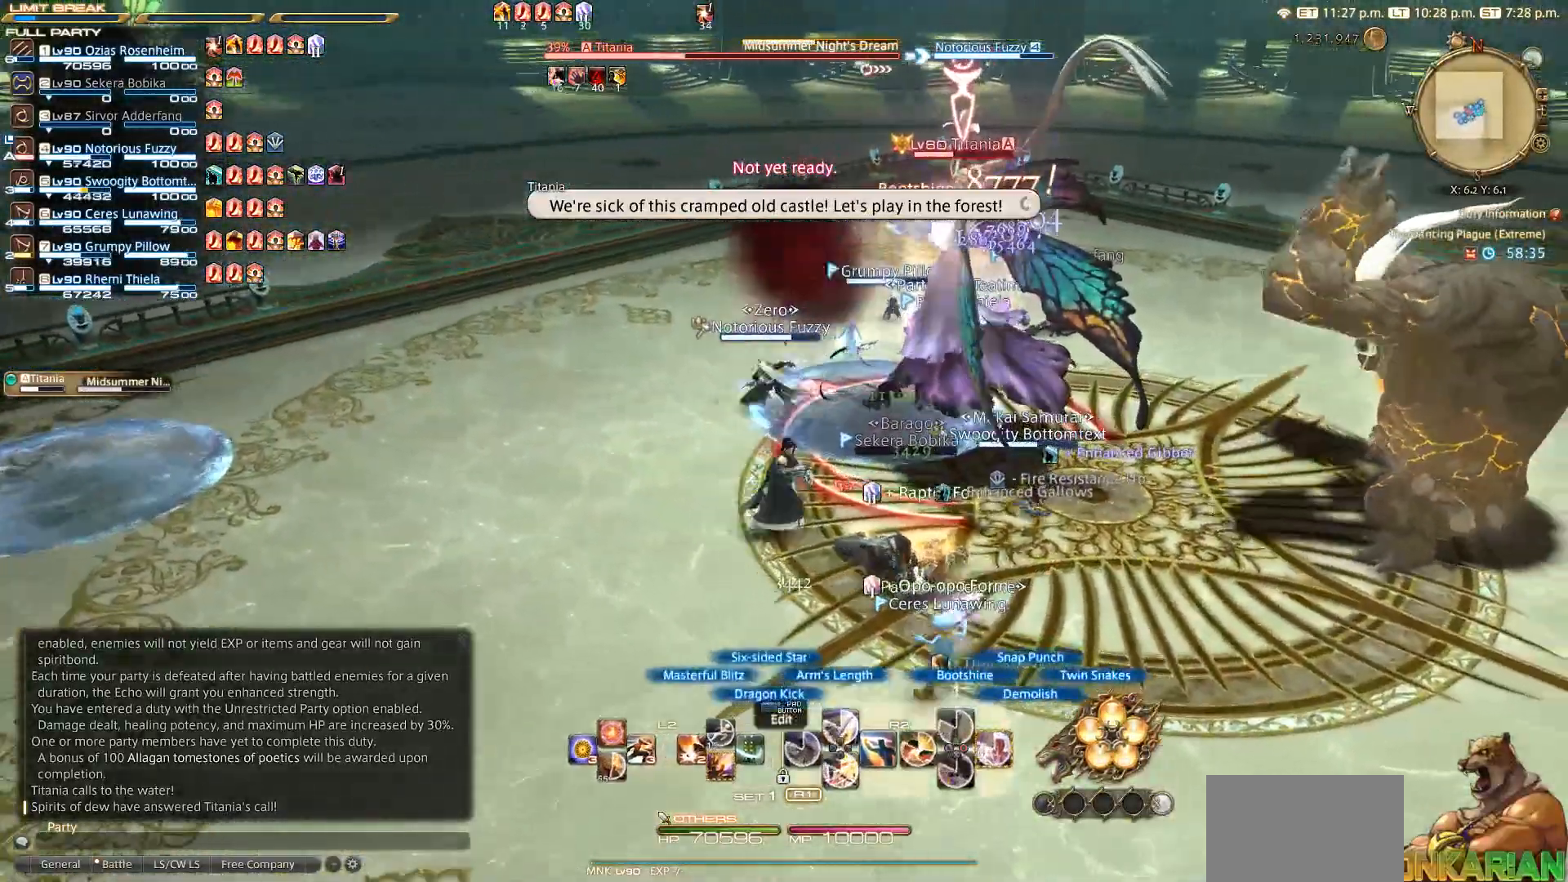
{"buttons": ["R2"], "left_stick": "up-right", "right_stick": "center", "events": [[217, "CIRCLE", "down"], [267, "CIRCLE", "up"], [317, "left_stick", "up-right"], [367, "CIRCLE", "down"], [417, "CIRCLE", "up"]]}
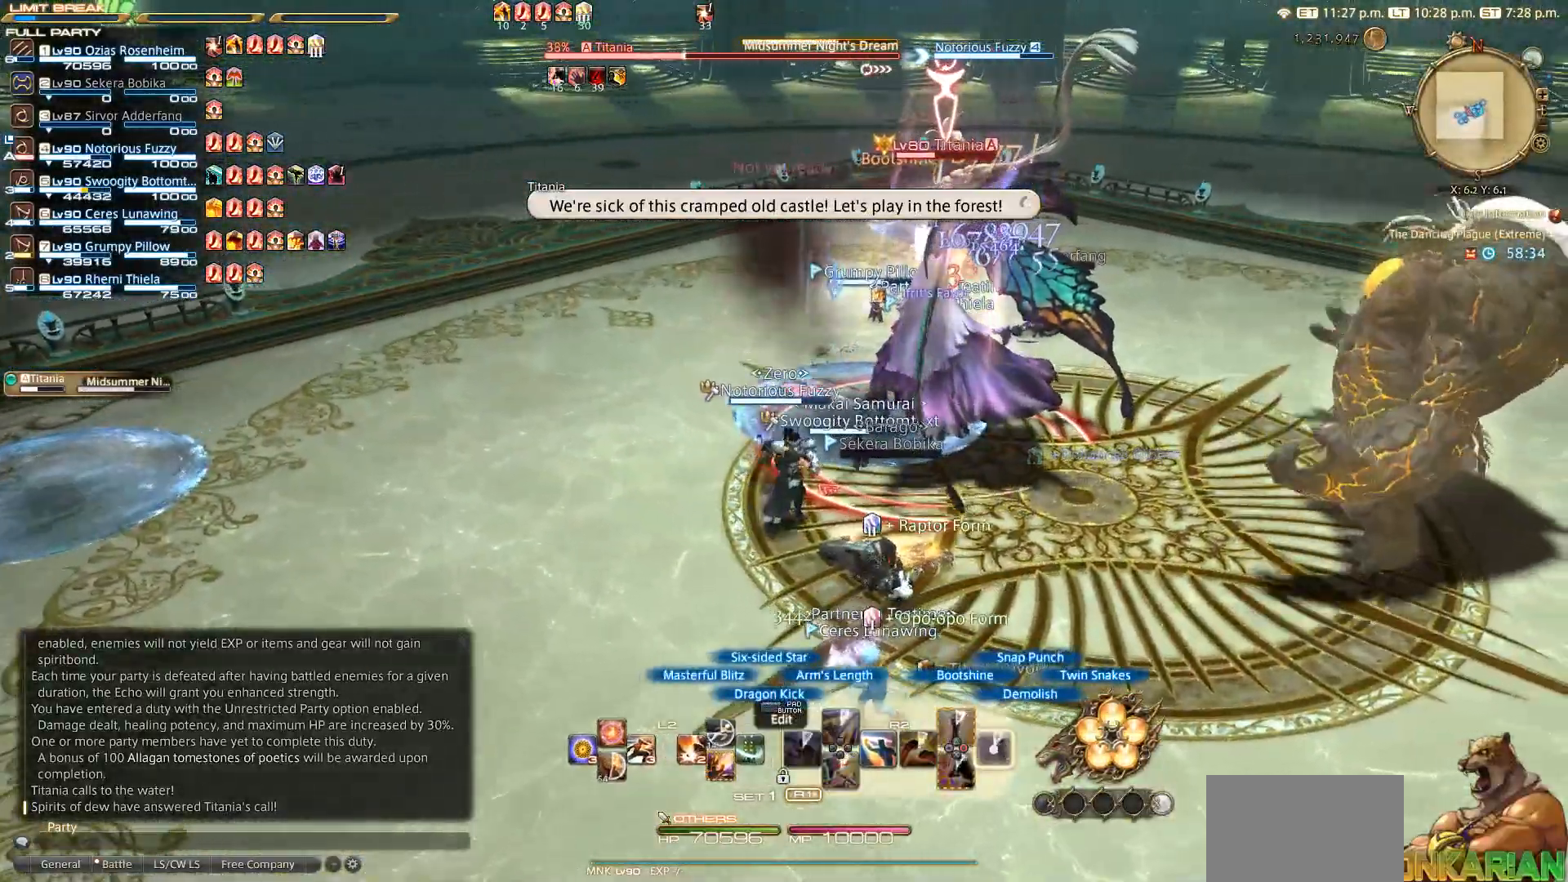
{"buttons": ["R2"], "left_stick": "right", "right_stick": "center", "events": [[17, "CIRCLE", "down"], [50, "left_stick", "center"], [83, "CIRCLE", "up"], [167, "CIRCLE", "down"], [233, "CIRCLE", "up"], [233, "left_stick", "down-right"], [283, "left_stick", "right"]]}